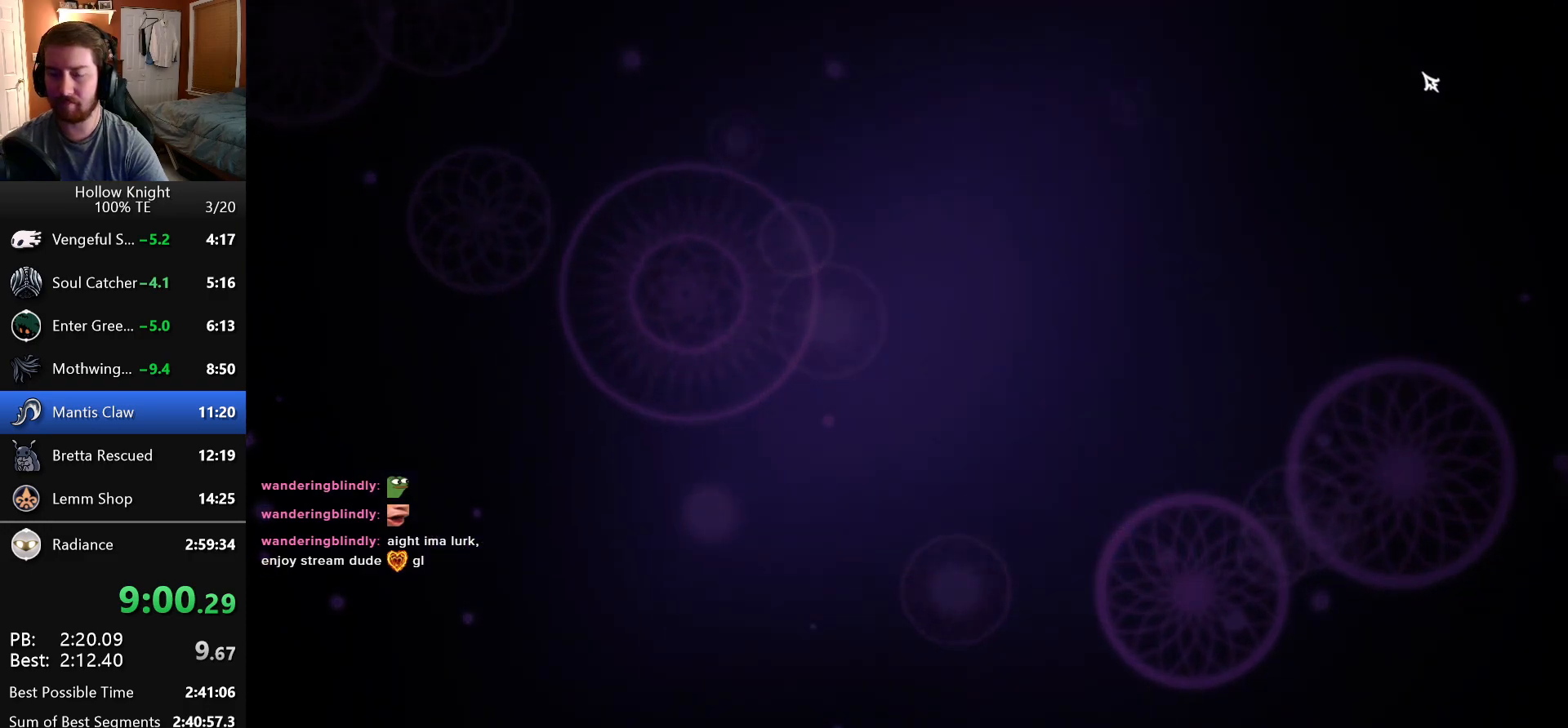
Gameplay with keyboard; each line is a JSON object with the keys held at the frame after it. "events" lists presses ("down") and releases ("up") of "attack", "cast", "dash", "down", "dreamnail", "escape", "focus", "jump", "left", "return", "right" and "up" between this image and that frame as [ms after this image, input, new state], when the widget could be followed in between. No other keys are recorded. Mouse input is not recorded. Key names are as the overlay labels them; some are game actions (e.g. jump) rather than physical keys. Not read: inventory superdash.
{"keys": ["attack", "jump"], "events": [[250, "left", "down"], [350, "down", "down"], [383, "left", "up"], [383, "right", "down"], [400, "jump", "down"], [450, "down", "up"], [466, "attack", "down"], [500, "right", "up"]]}
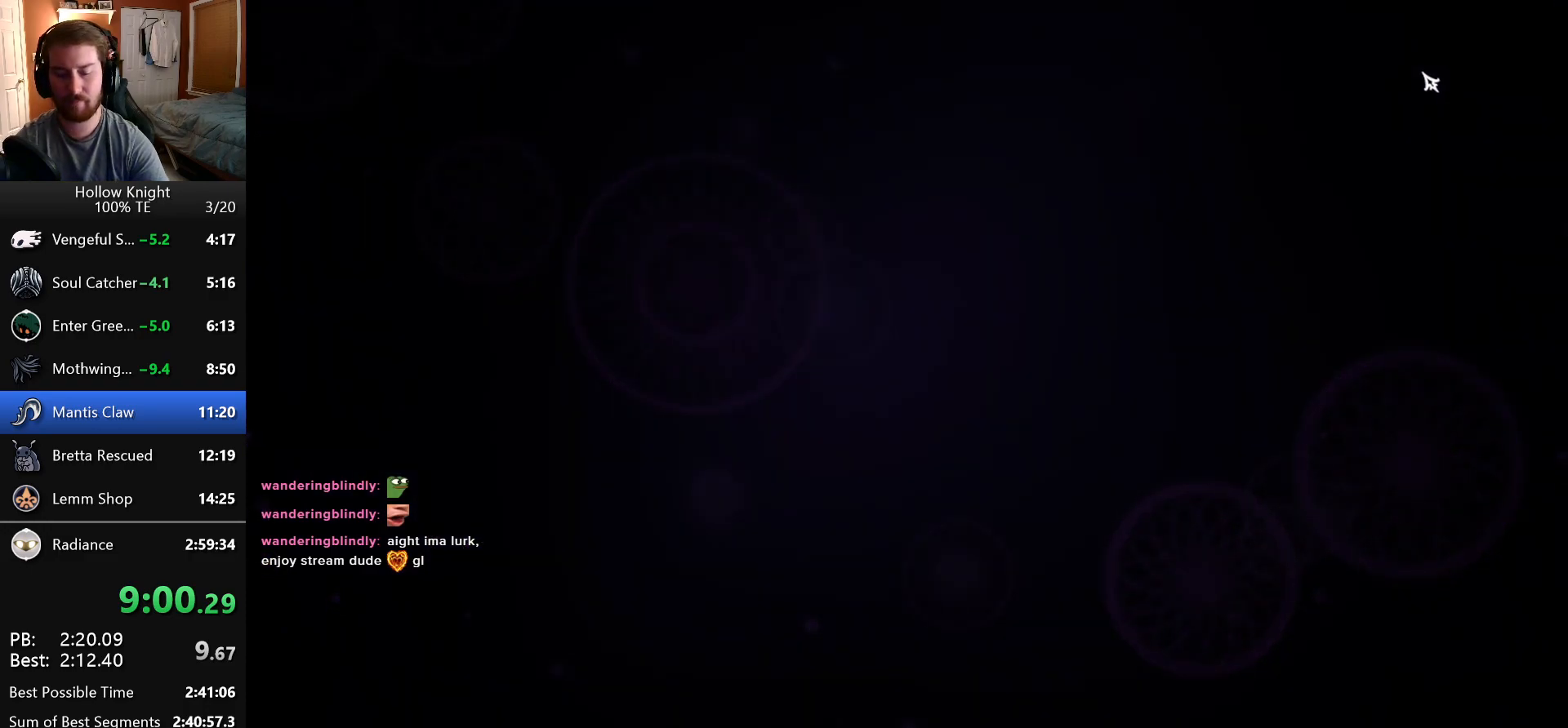
{"keys": ["down", "left"], "events": [[33, "jump", "up"], [33, "left", "down"], [50, "down", "down"], [83, "attack", "up"], [100, "left", "up"], [100, "right", "down"], [116, "jump", "down"], [166, "attack", "down"], [183, "down", "up"], [216, "jump", "up"], [233, "left", "down"], [233, "right", "up"], [250, "down", "down"], [266, "attack", "up"], [300, "jump", "down"], [316, "left", "up"], [316, "right", "down"], [333, "attack", "down"], [383, "jump", "up"], [400, "down", "up"], [433, "attack", "up"], [466, "down", "down"], [466, "left", "down"], [466, "right", "up"]]}
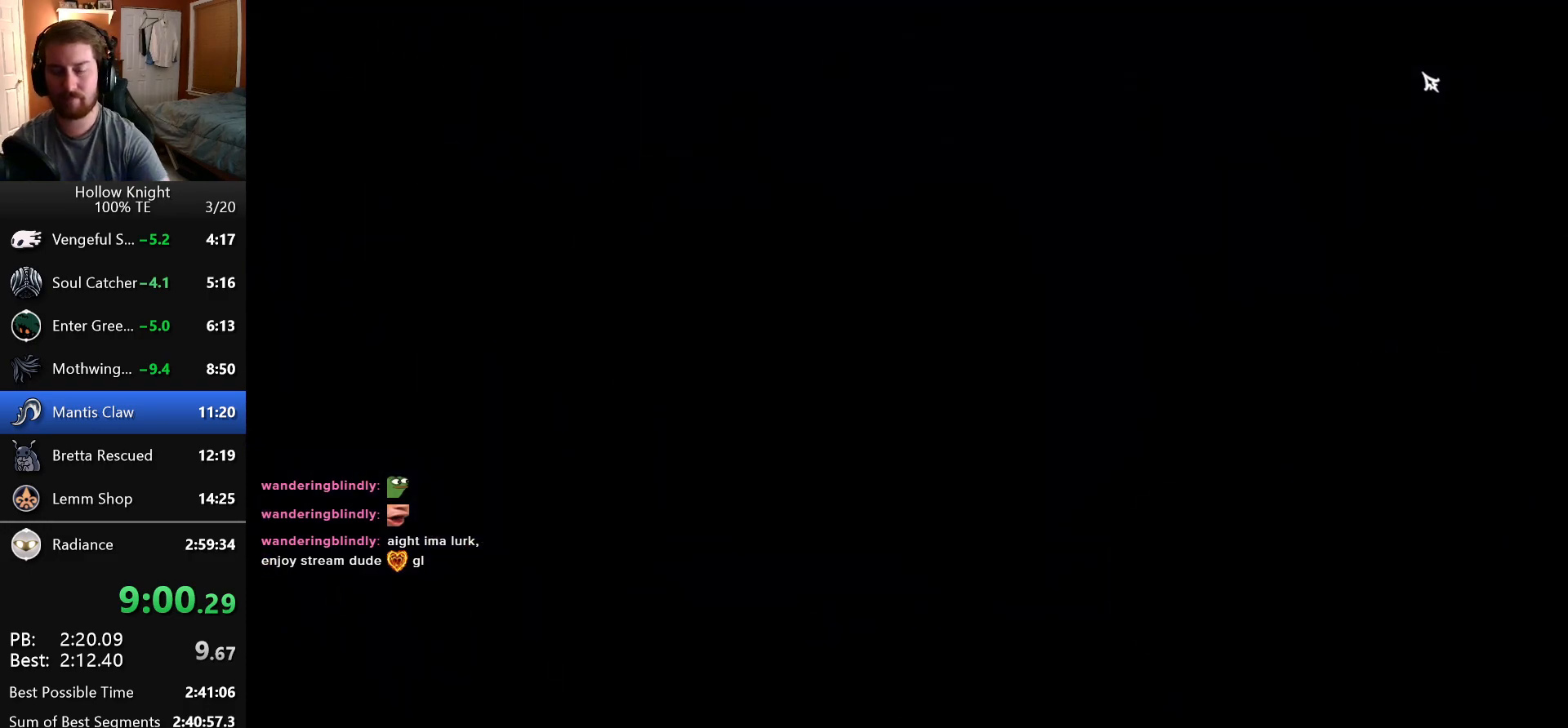
{"keys": ["right"], "events": [[16, "attack", "down"], [16, "jump", "down"], [50, "jump", "up"], [50, "left", "up"], [50, "right", "down"], [116, "attack", "up"], [183, "jump", "down"], [183, "left", "down"], [183, "right", "up"], [200, "attack", "down"], [233, "jump", "up"], [233, "left", "up"], [233, "right", "down"], [300, "attack", "up"], [300, "down", "up"], [350, "down", "down"], [350, "jump", "down"], [350, "left", "down"], [350, "right", "up"], [383, "attack", "down"], [433, "jump", "up"], [450, "left", "up"], [450, "right", "down"], [483, "attack", "up"], [483, "down", "up"]]}
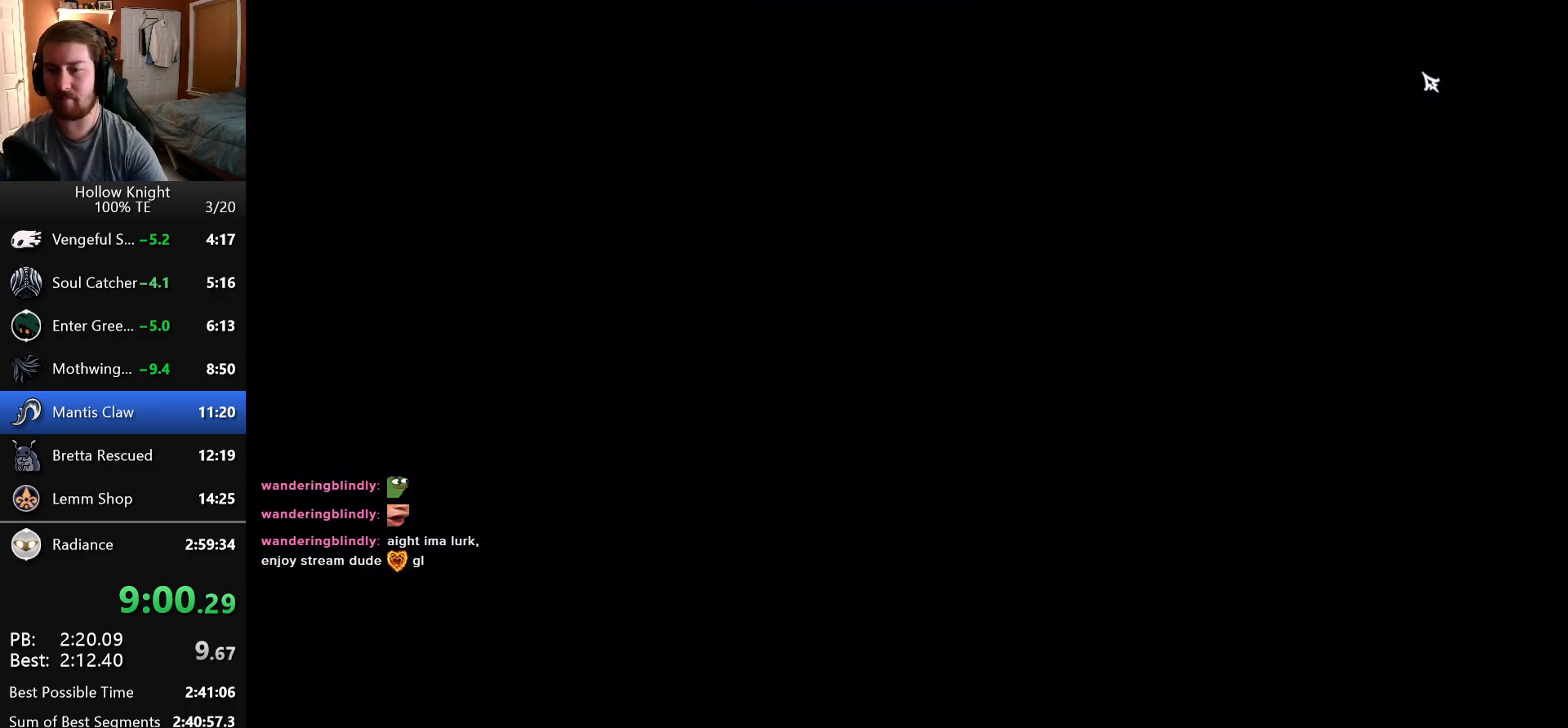
{"keys": ["attack", "down", "right"], "events": [[33, "down", "down"], [33, "jump", "down"], [50, "left", "down"], [50, "right", "up"], [66, "attack", "down"], [116, "jump", "up"], [116, "left", "up"], [116, "right", "down"], [150, "attack", "up"], [166, "down", "up"], [216, "jump", "down"], [216, "left", "down"], [216, "right", "up"], [233, "attack", "down"], [233, "down", "down"], [283, "jump", "up"], [283, "left", "up"], [283, "right", "down"], [316, "down", "up"], [333, "attack", "up"], [383, "jump", "down"], [400, "left", "down"], [400, "right", "up"], [416, "attack", "down"], [416, "down", "down"], [450, "left", "up"], [450, "right", "down"], [466, "jump", "up"]]}
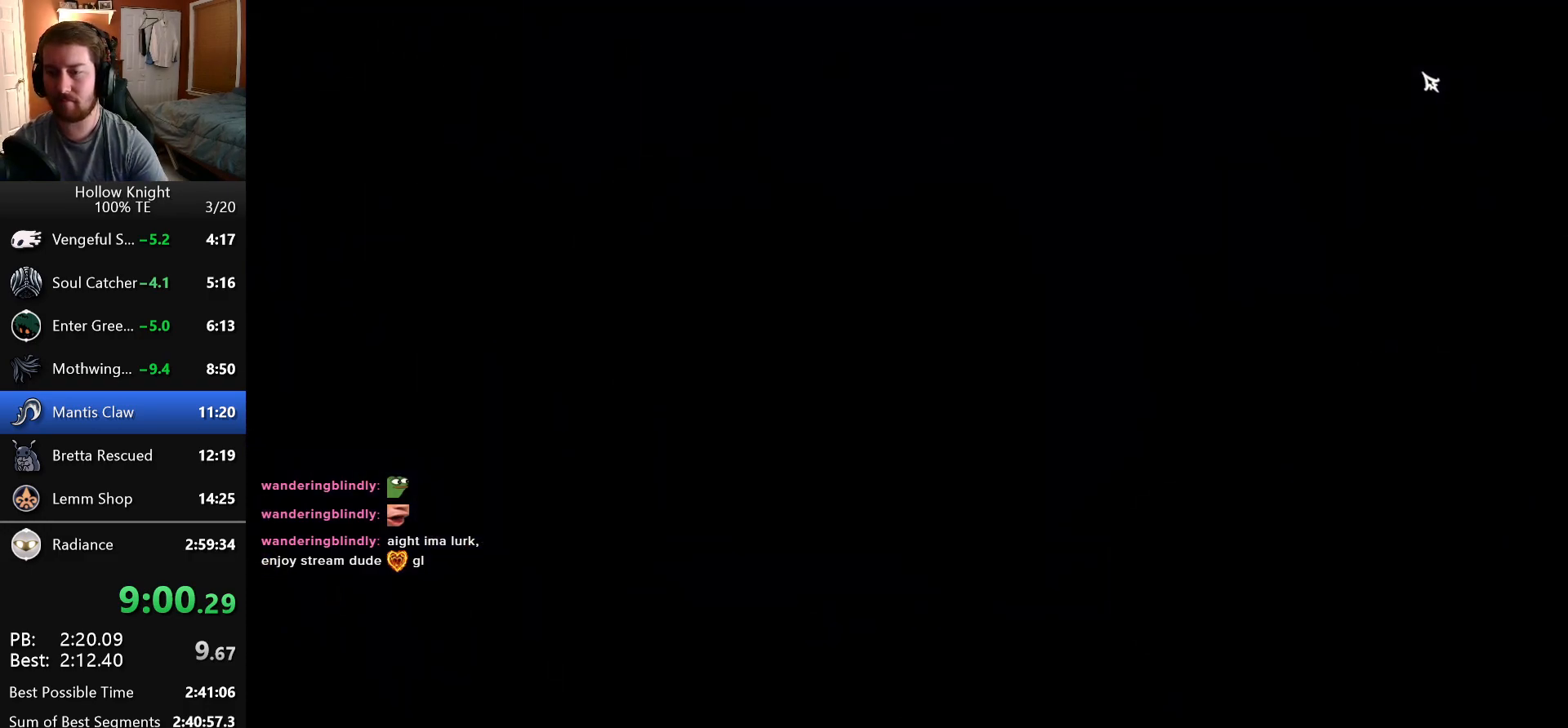
{"keys": ["attack", "down", "left"], "events": [[16, "attack", "up"], [33, "down", "up"], [66, "jump", "down"], [66, "right", "up"], [83, "left", "down"], [100, "attack", "down"], [100, "down", "down"], [133, "jump", "up"], [150, "left", "up"], [150, "right", "down"], [166, "down", "up"], [200, "attack", "up"], [233, "jump", "down"], [250, "right", "up"], [266, "attack", "down"], [266, "left", "down"], [316, "down", "down"], [316, "jump", "up"], [333, "left", "up"], [333, "right", "down"], [350, "down", "up"], [366, "attack", "up"], [416, "jump", "down"], [433, "attack", "down"], [433, "right", "up"], [466, "left", "down"], [483, "down", "down"], [483, "jump", "up"]]}
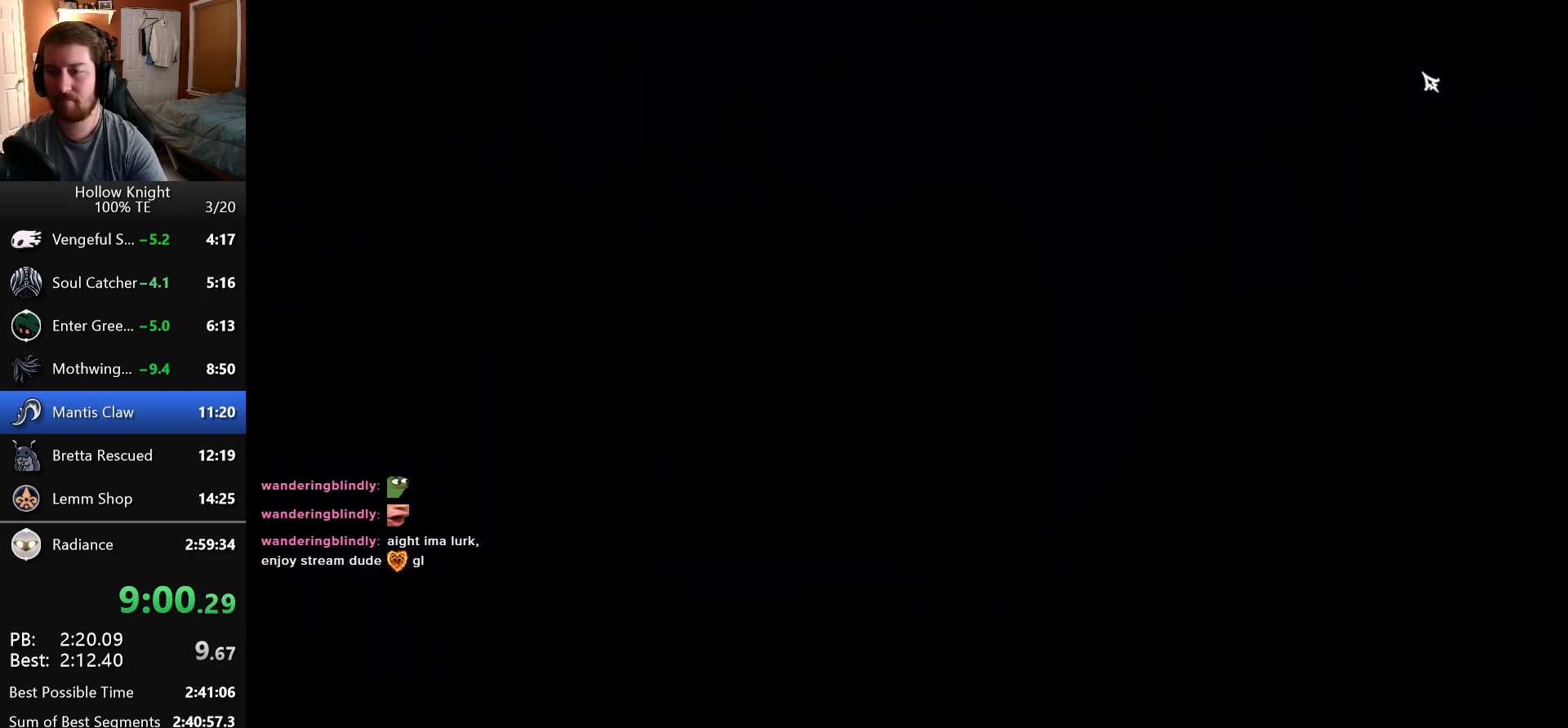
{"keys": ["attack"], "events": [[16, "left", "up"], [16, "right", "down"], [33, "attack", "up"], [50, "down", "up"], [83, "jump", "down"], [116, "attack", "down"], [116, "right", "up"], [150, "down", "down"], [150, "jump", "up"], [150, "left", "down"], [200, "attack", "up"], [216, "left", "up"], [216, "right", "down"], [250, "down", "up"], [250, "jump", "down"], [283, "attack", "down"], [300, "right", "up"], [333, "down", "down"], [333, "jump", "up"], [383, "attack", "up"], [383, "right", "down"], [433, "down", "up"], [433, "jump", "down"], [450, "attack", "down"], [483, "right", "up"], [500, "jump", "up"]]}
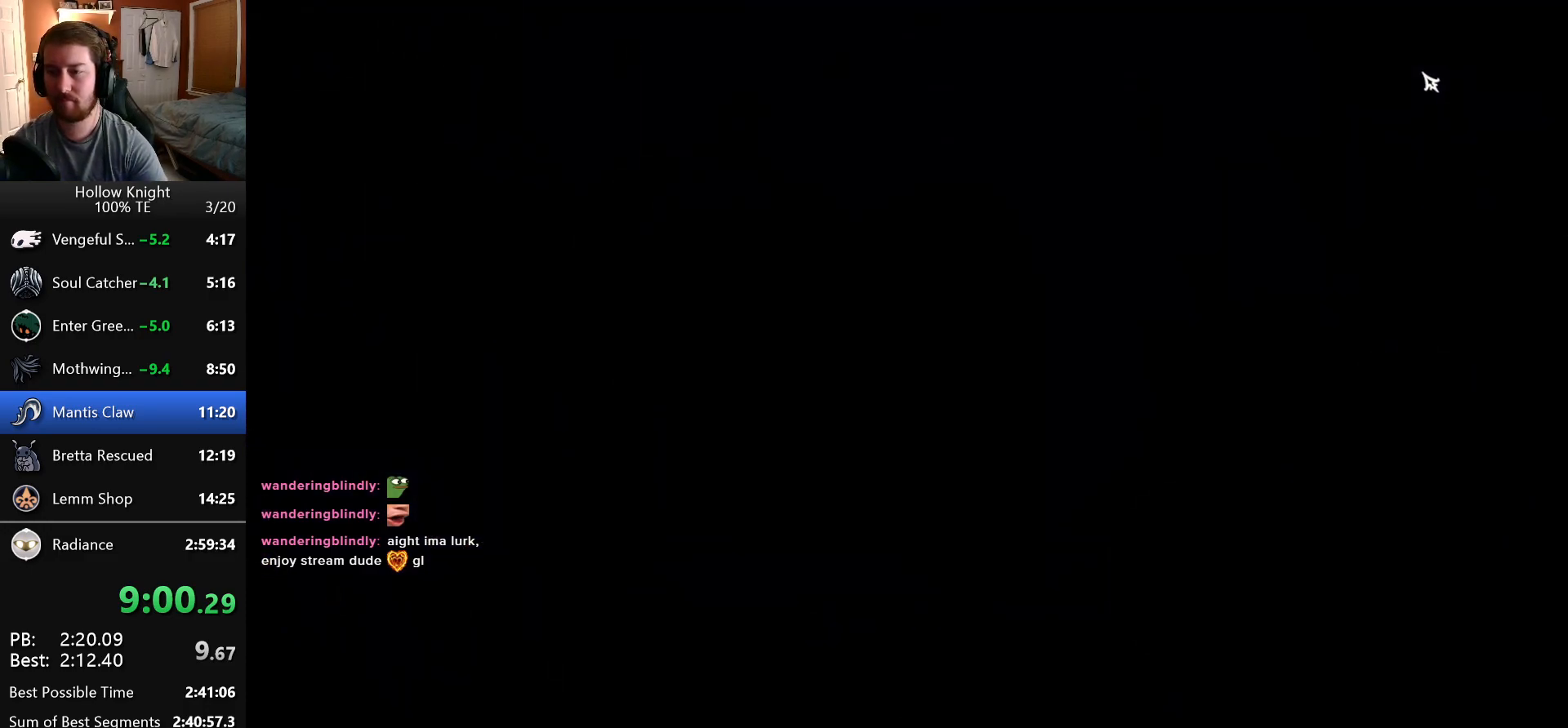
{"keys": ["attack", "down", "jump", "right"], "events": [[33, "left", "down"], [50, "attack", "up"], [66, "down", "down"], [66, "left", "up"], [66, "right", "down"], [116, "jump", "down"], [133, "attack", "down"], [133, "down", "up"], [166, "jump", "up"], [166, "right", "up"], [200, "left", "down"], [233, "attack", "up"], [266, "left", "up"], [266, "right", "down"], [300, "jump", "down"], [316, "attack", "down"], [333, "jump", "up"], [400, "attack", "up"], [400, "right", "up"], [433, "down", "down"], [433, "left", "down"], [450, "jump", "down"], [483, "attack", "down"], [483, "left", "up"], [483, "right", "down"]]}
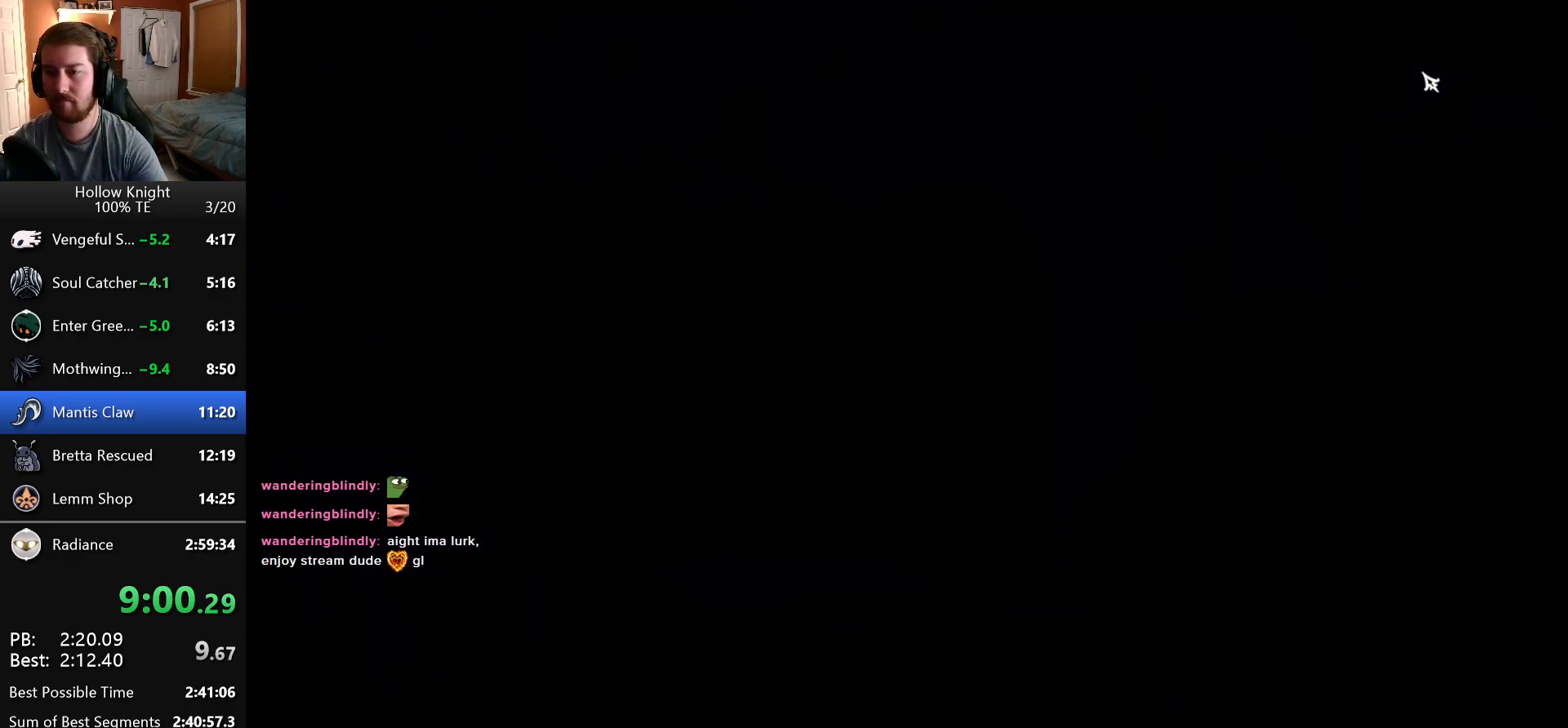
{"keys": ["attack", "jump"], "events": [[16, "jump", "up"], [33, "down", "up"], [66, "attack", "up"], [83, "right", "up"], [100, "left", "down"], [133, "down", "down"], [133, "jump", "down"], [150, "attack", "down"], [150, "left", "up"], [150, "right", "down"], [183, "down", "up"], [200, "jump", "up"], [250, "attack", "up"], [266, "right", "up"], [333, "attack", "down"], [333, "jump", "down"], [350, "right", "down"], [366, "down", "down"], [366, "jump", "up"], [416, "attack", "up"], [416, "down", "up"], [483, "jump", "down"], [483, "right", "up"], [500, "attack", "down"]]}
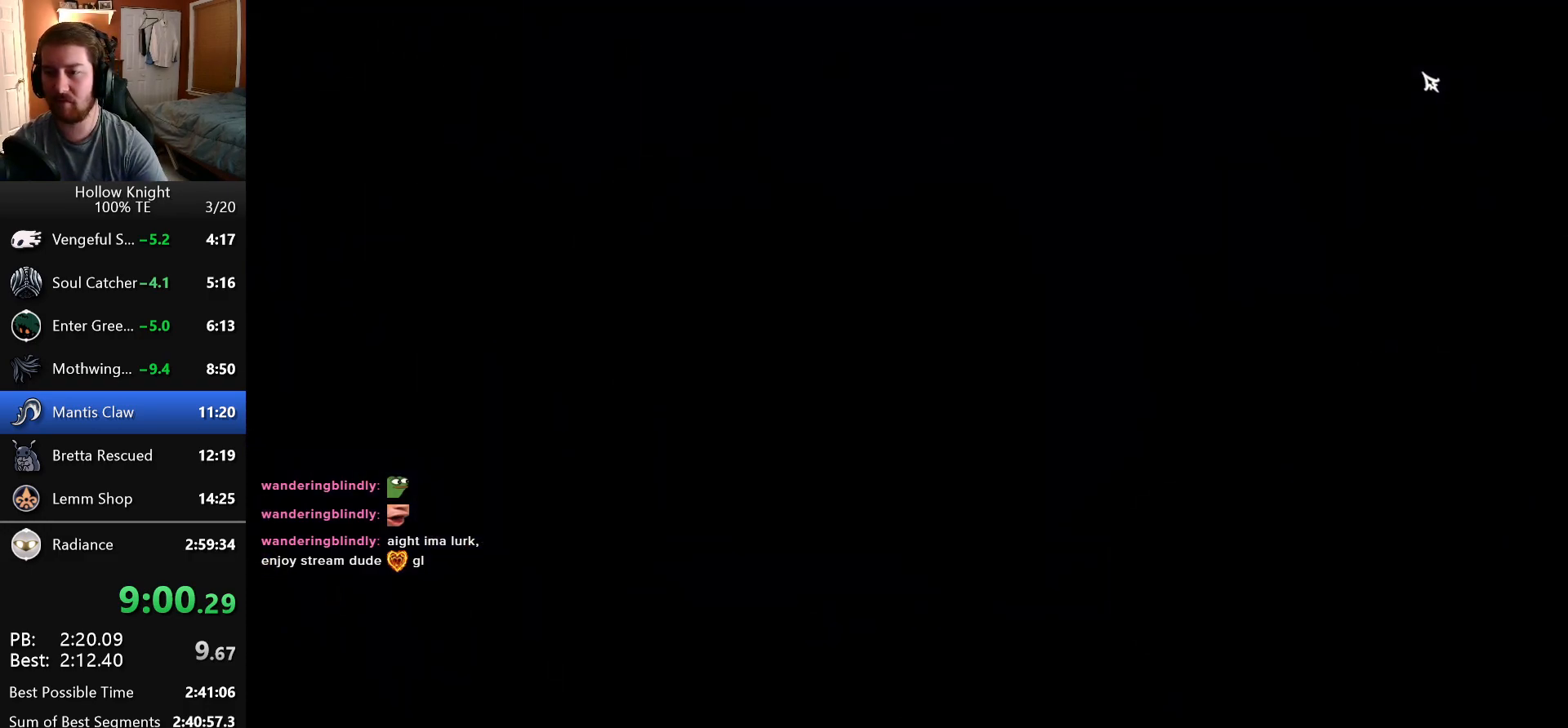
{"keys": [], "events": [[50, "jump", "up"], [66, "down", "down"], [66, "left", "down"], [100, "attack", "up"], [116, "left", "up"], [116, "right", "down"], [183, "attack", "down"], [183, "down", "up"], [183, "jump", "down"], [233, "jump", "up"], [266, "right", "up"], [283, "attack", "up"], [333, "jump", "down"], [333, "left", "down"], [350, "attack", "down"], [350, "down", "down"], [366, "down", "up"], [383, "left", "up"], [383, "right", "down"], [416, "jump", "up"], [450, "attack", "up"], [500, "right", "up"]]}
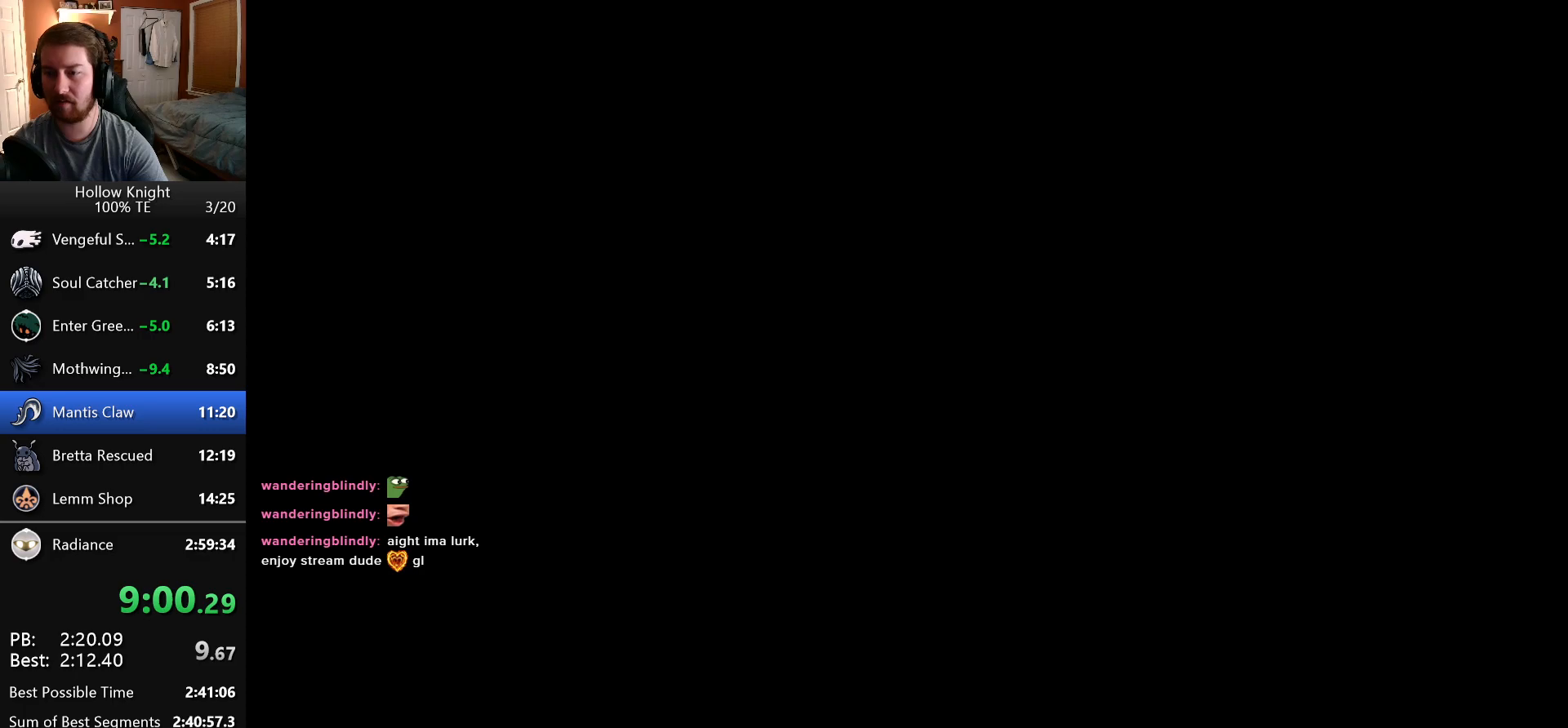
{"keys": ["right"], "events": [[33, "attack", "down"], [33, "jump", "down"], [100, "jump", "up"], [133, "attack", "up"], [133, "left", "down"], [150, "left", "up"], [150, "right", "down"], [166, "down", "down"], [200, "attack", "down"], [200, "down", "up"], [200, "jump", "down"], [266, "jump", "up"], [283, "right", "up"], [300, "attack", "up"], [366, "jump", "down"], [366, "left", "down"], [383, "attack", "down"], [433, "jump", "up"], [466, "left", "up"], [466, "right", "down"], [483, "attack", "up"]]}
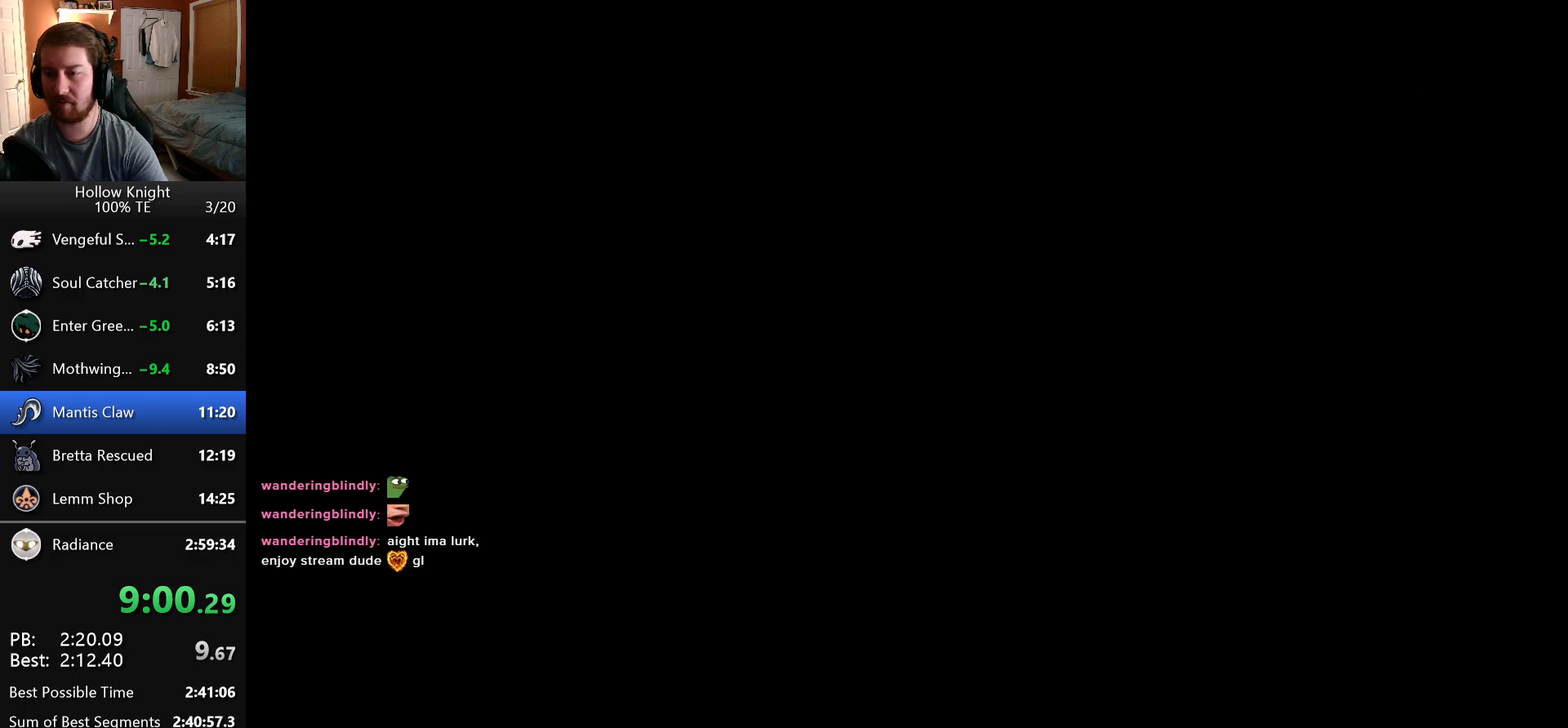
{"keys": ["left"], "events": [[33, "jump", "down"], [66, "attack", "down"], [66, "right", "up"], [116, "jump", "up"], [150, "attack", "up"], [200, "left", "down"], [216, "jump", "down"], [233, "attack", "down"], [283, "jump", "up"], [300, "left", "up"], [333, "attack", "up"], [383, "jump", "down"], [400, "attack", "down"], [466, "jump", "up"], [466, "left", "down"], [483, "attack", "up"]]}
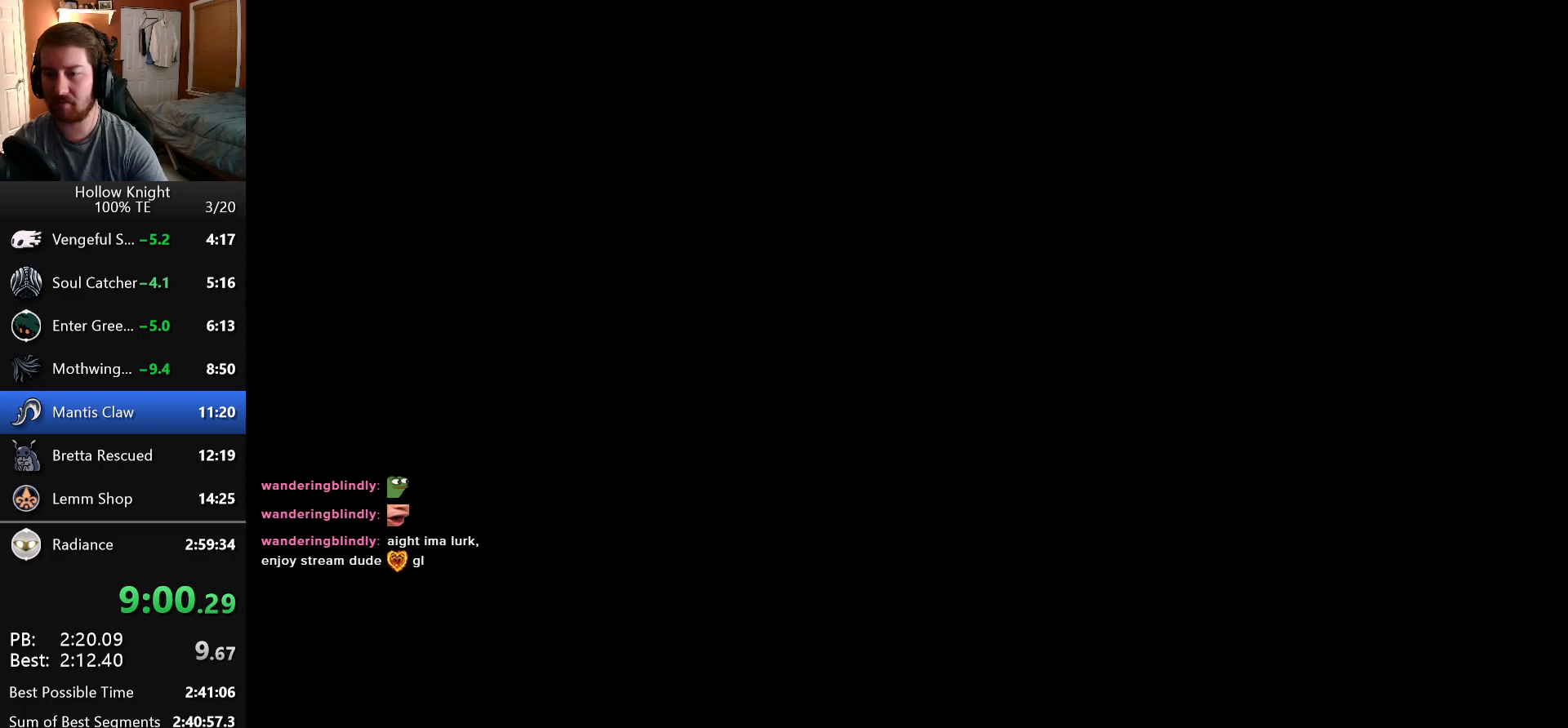
{"keys": [], "events": [[66, "attack", "down"], [66, "jump", "down"], [100, "left", "up"], [133, "jump", "up"], [166, "attack", "up"], [233, "jump", "down"], [233, "left", "down"], [250, "attack", "down"], [316, "jump", "up"], [333, "attack", "up"], [333, "left", "up"], [400, "jump", "down"], [416, "attack", "down"], [483, "jump", "up"], [500, "attack", "up"]]}
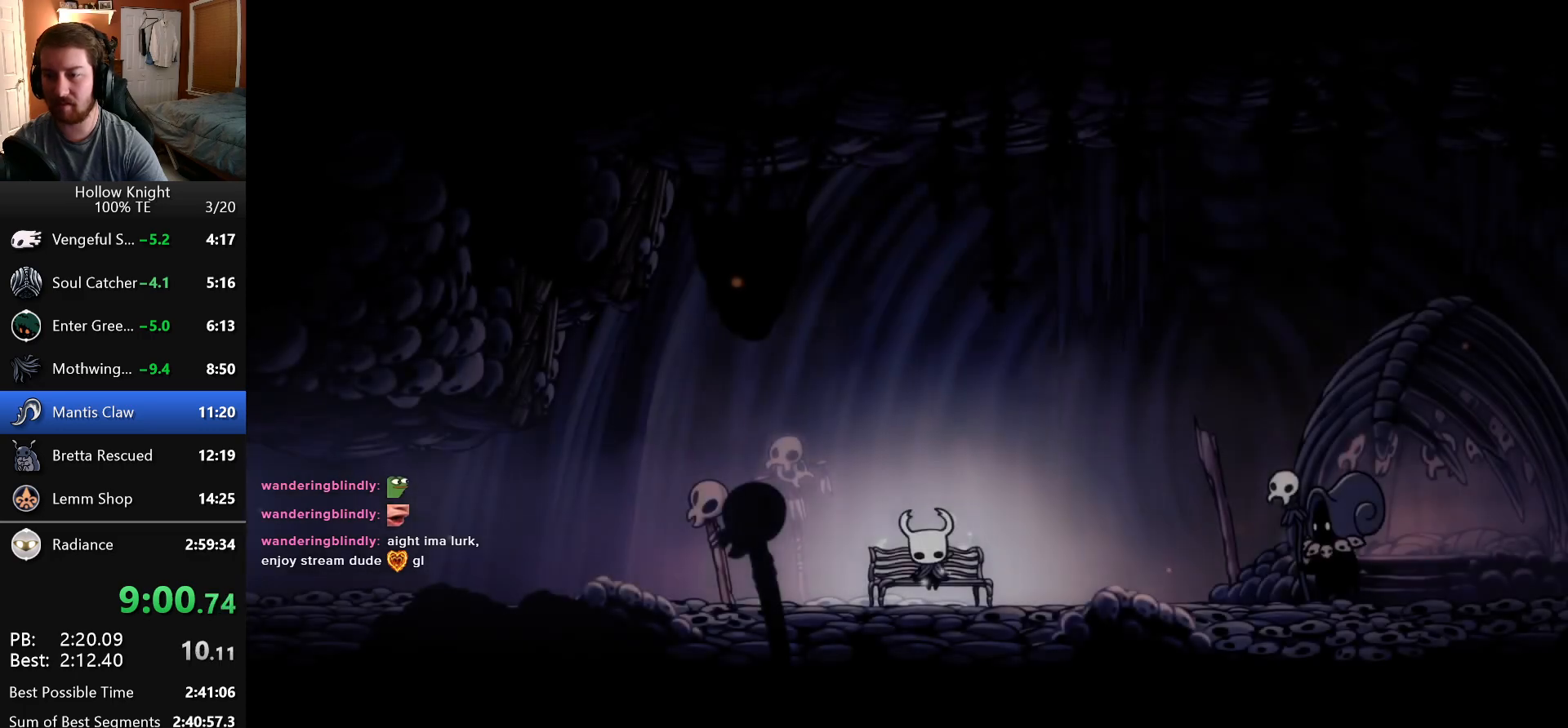
{"keys": ["attack", "left"], "events": [[83, "attack", "down"], [100, "jump", "down"], [150, "jump", "up"], [183, "attack", "up"], [250, "jump", "down"], [250, "left", "down"], [266, "attack", "down"], [333, "jump", "up"], [350, "left", "up"], [366, "attack", "up"], [433, "attack", "down"], [433, "jump", "down"], [483, "left", "down"], [500, "jump", "up"]]}
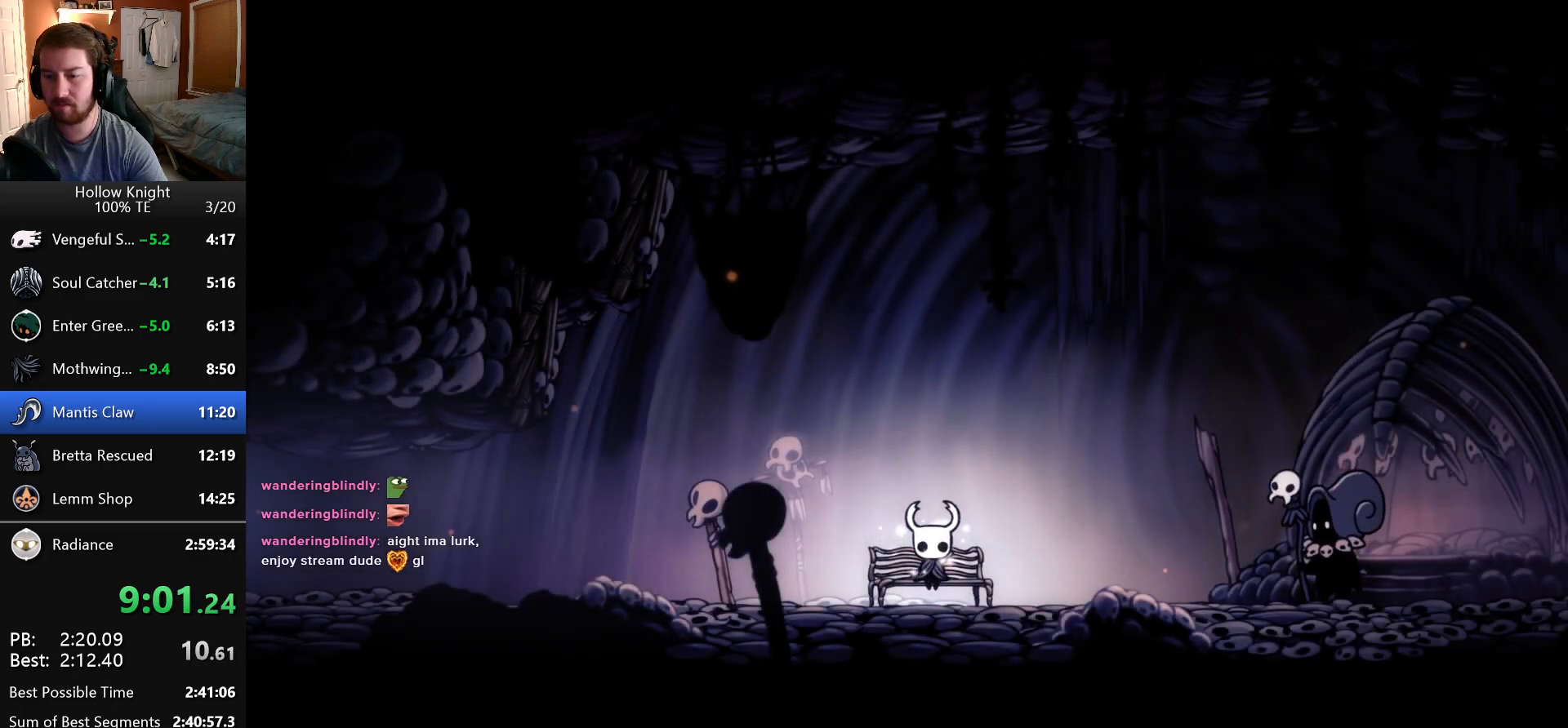
{"keys": ["attack", "jump", "left"], "events": [[16, "attack", "up"], [100, "attack", "down"], [100, "jump", "down"], [100, "left", "up"], [166, "jump", "up"], [183, "attack", "up"], [200, "left", "down"], [266, "attack", "down"], [283, "jump", "down"], [333, "jump", "up"], [333, "left", "up"], [350, "attack", "up"], [416, "left", "down"], [433, "attack", "down"], [433, "jump", "down"]]}
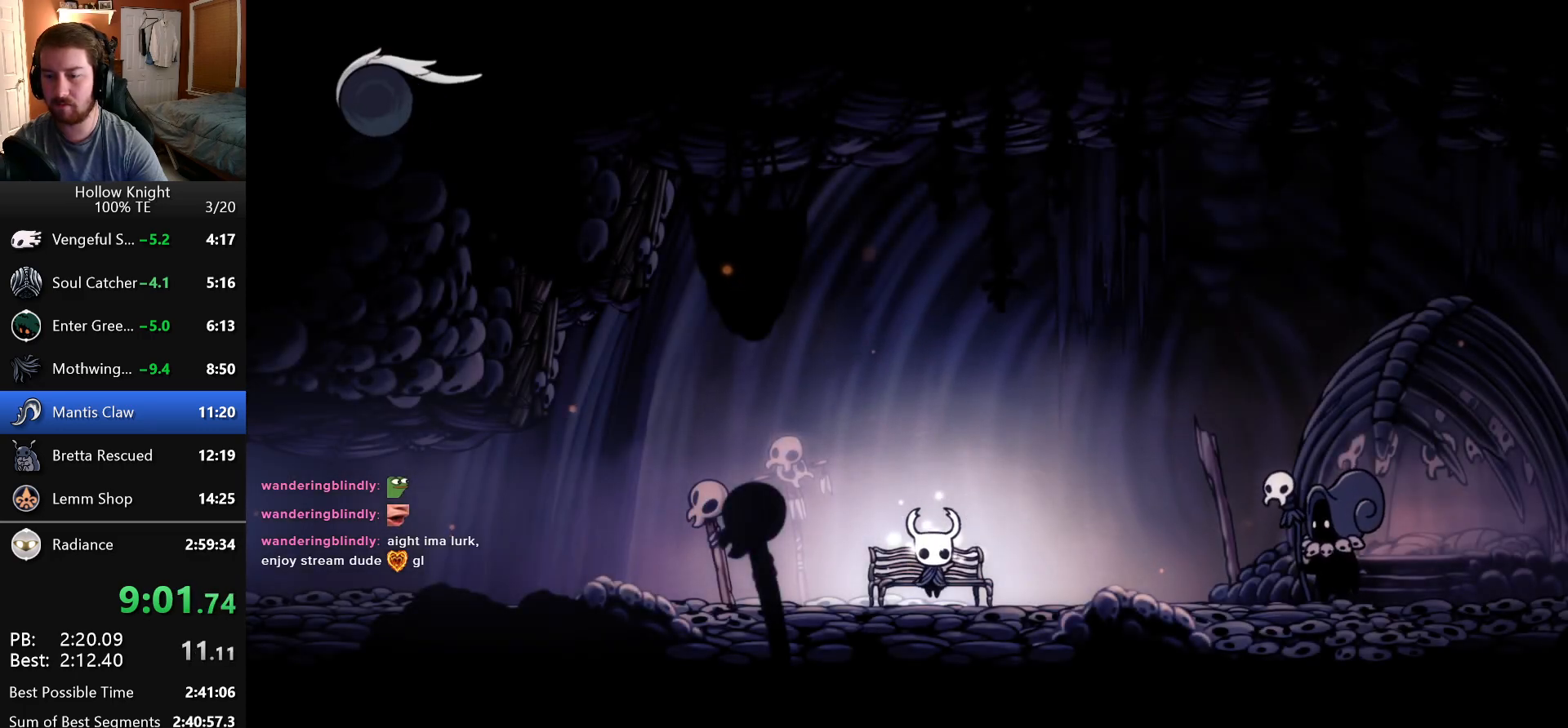
{"keys": ["left"], "events": [[16, "jump", "up"], [33, "attack", "up"], [33, "left", "up"], [150, "left", "down"]]}
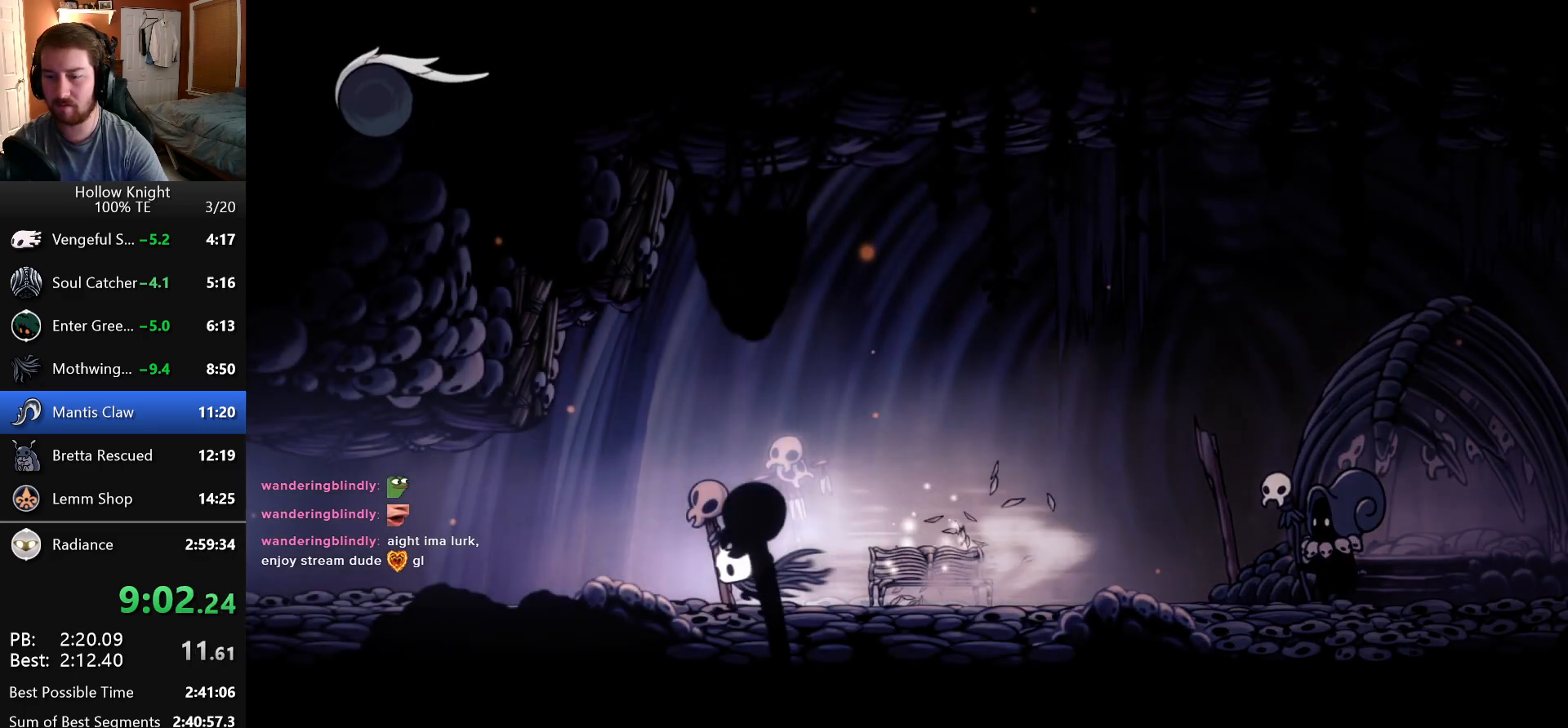
{"keys": ["left"], "events": []}
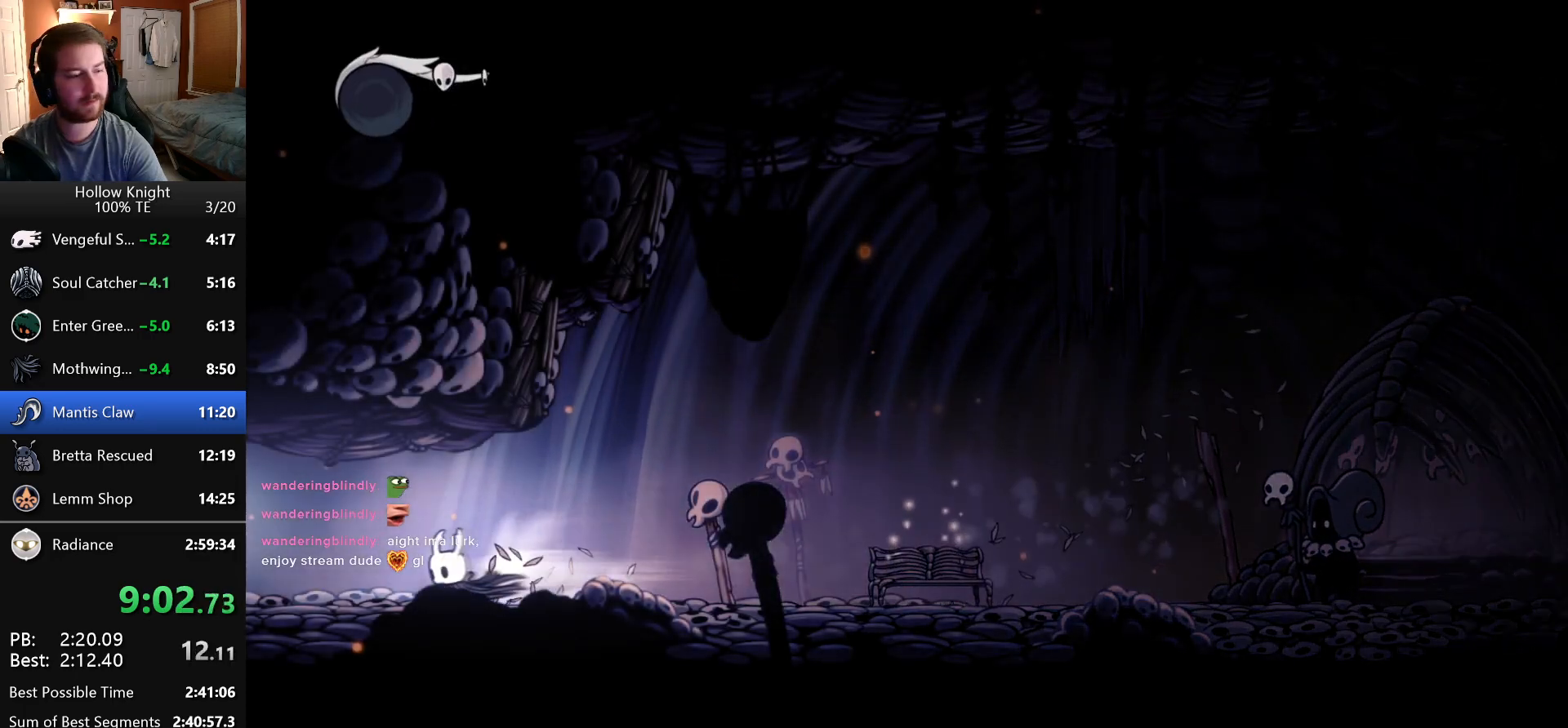
{"keys": ["left"], "events": []}
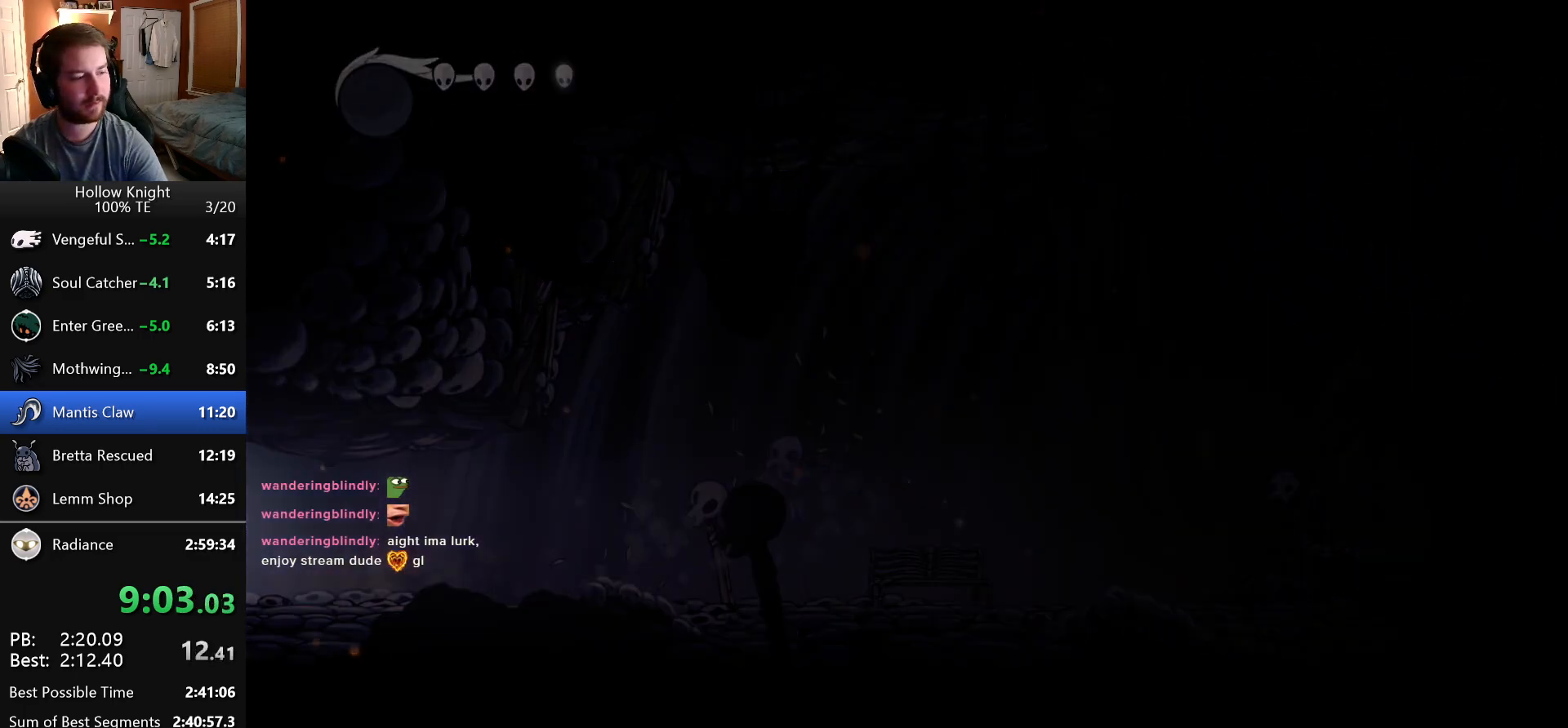
{"keys": ["left"], "events": []}
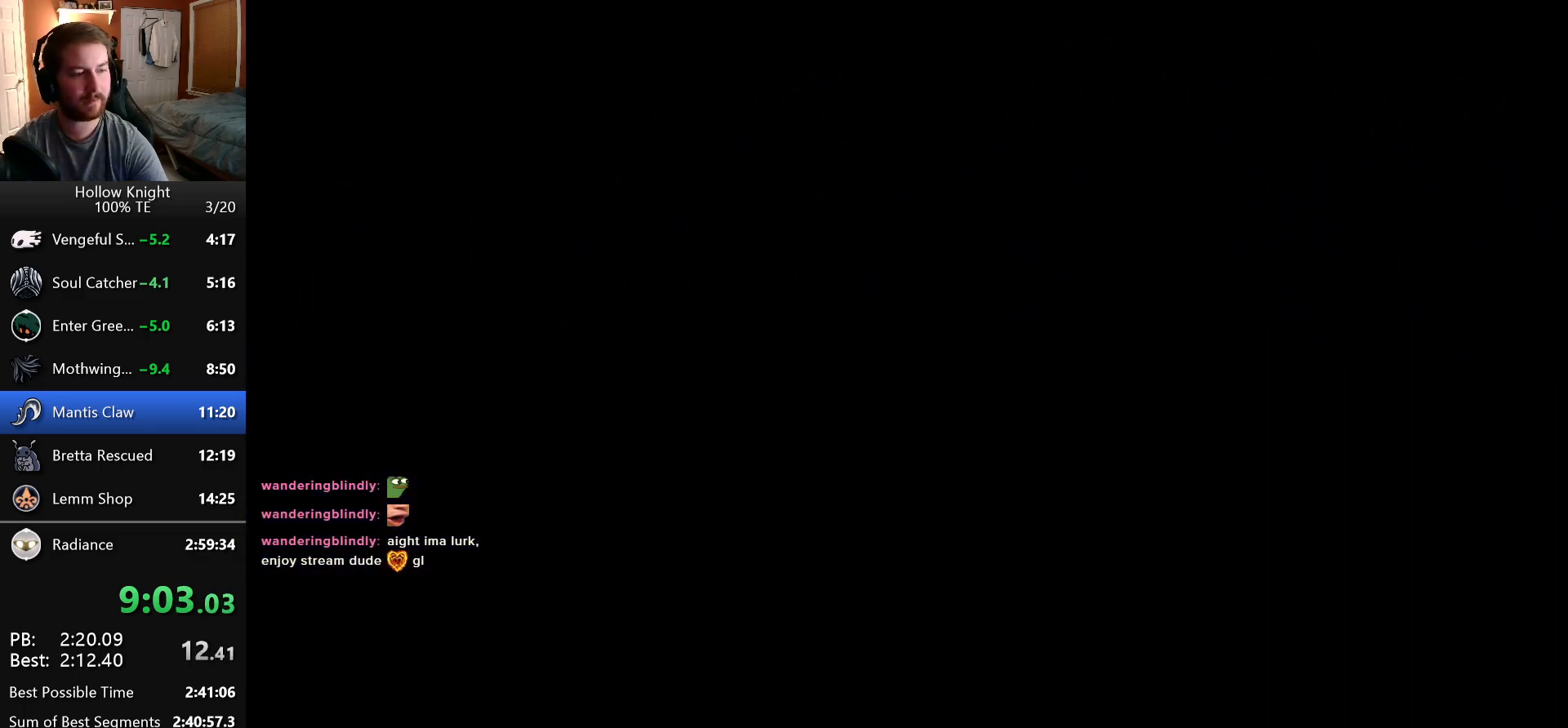
{"keys": ["left"], "events": []}
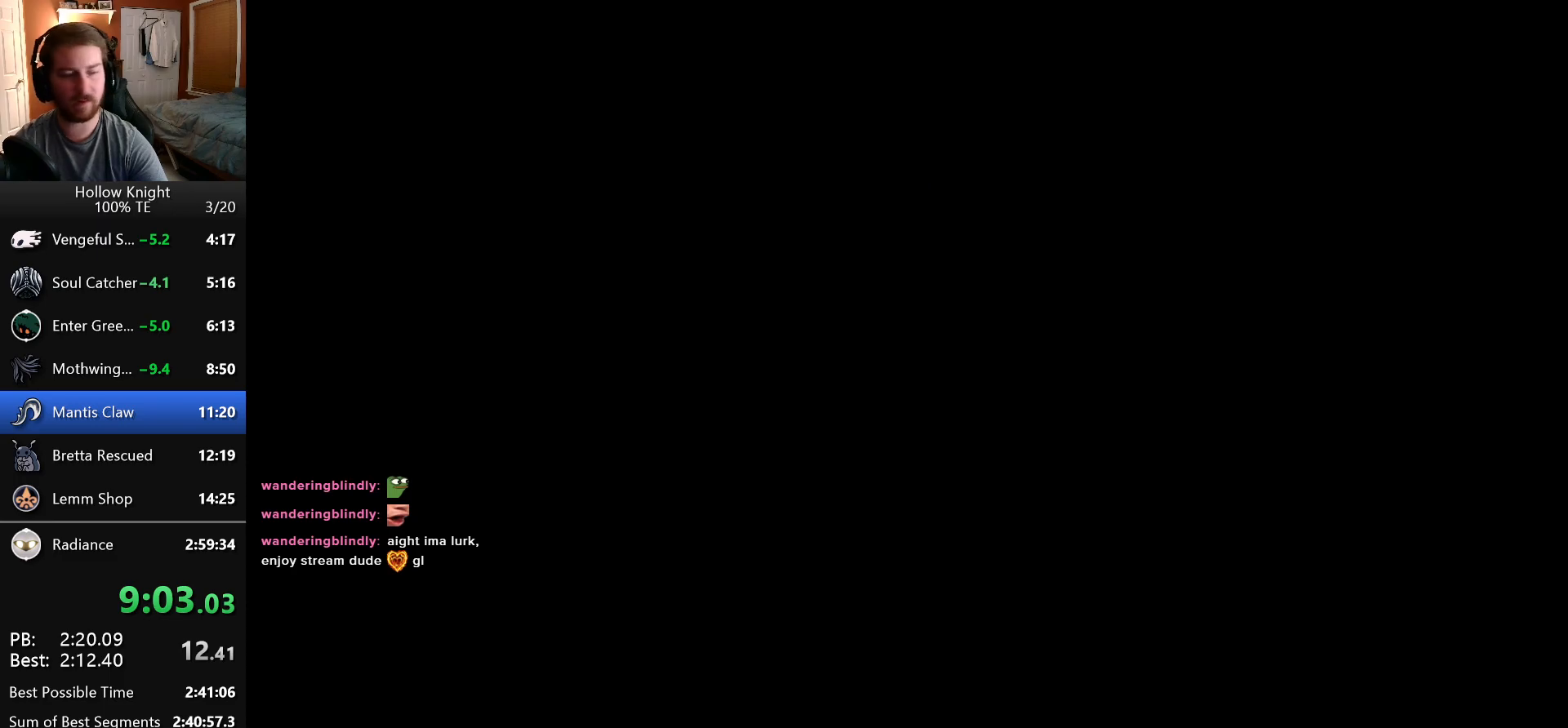
{"keys": ["left"], "events": []}
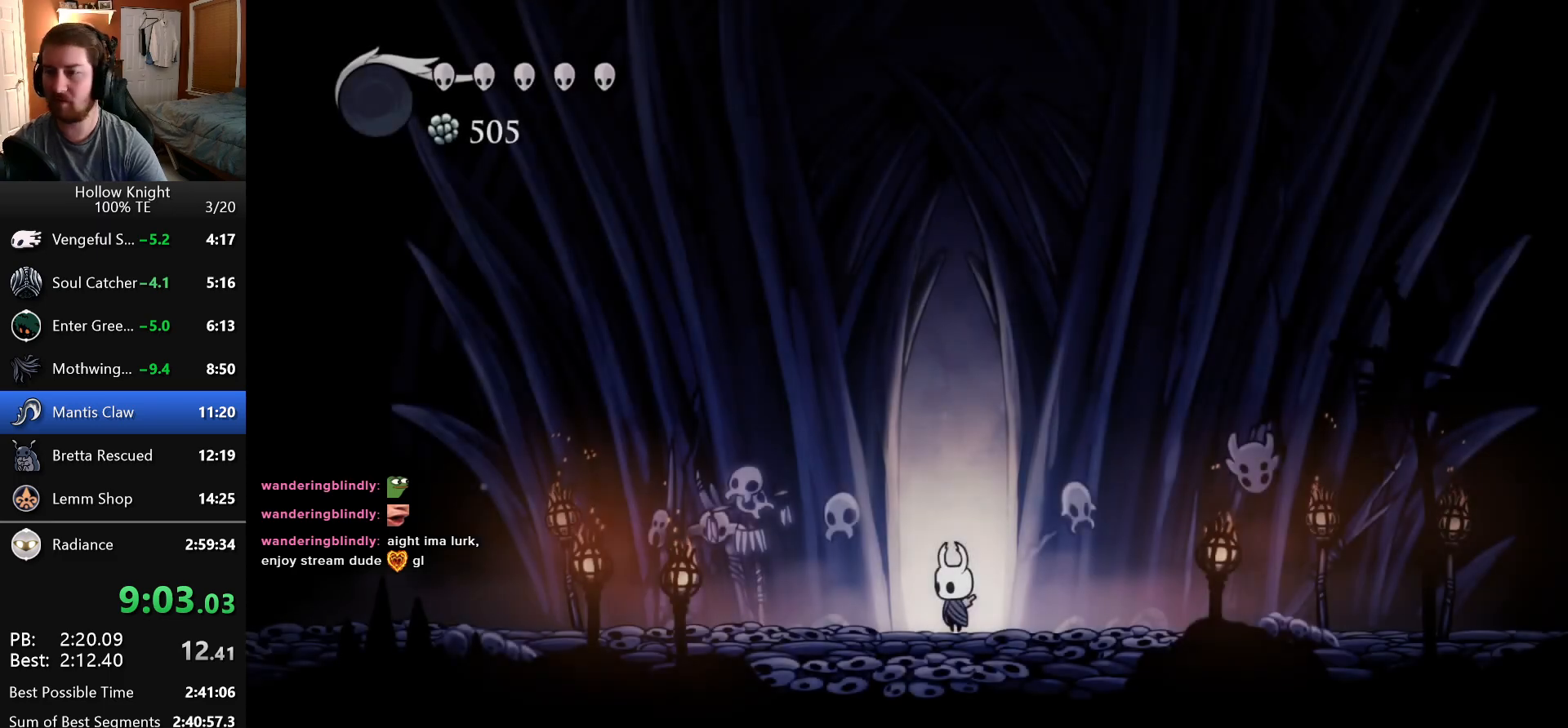
{"keys": ["left"], "events": []}
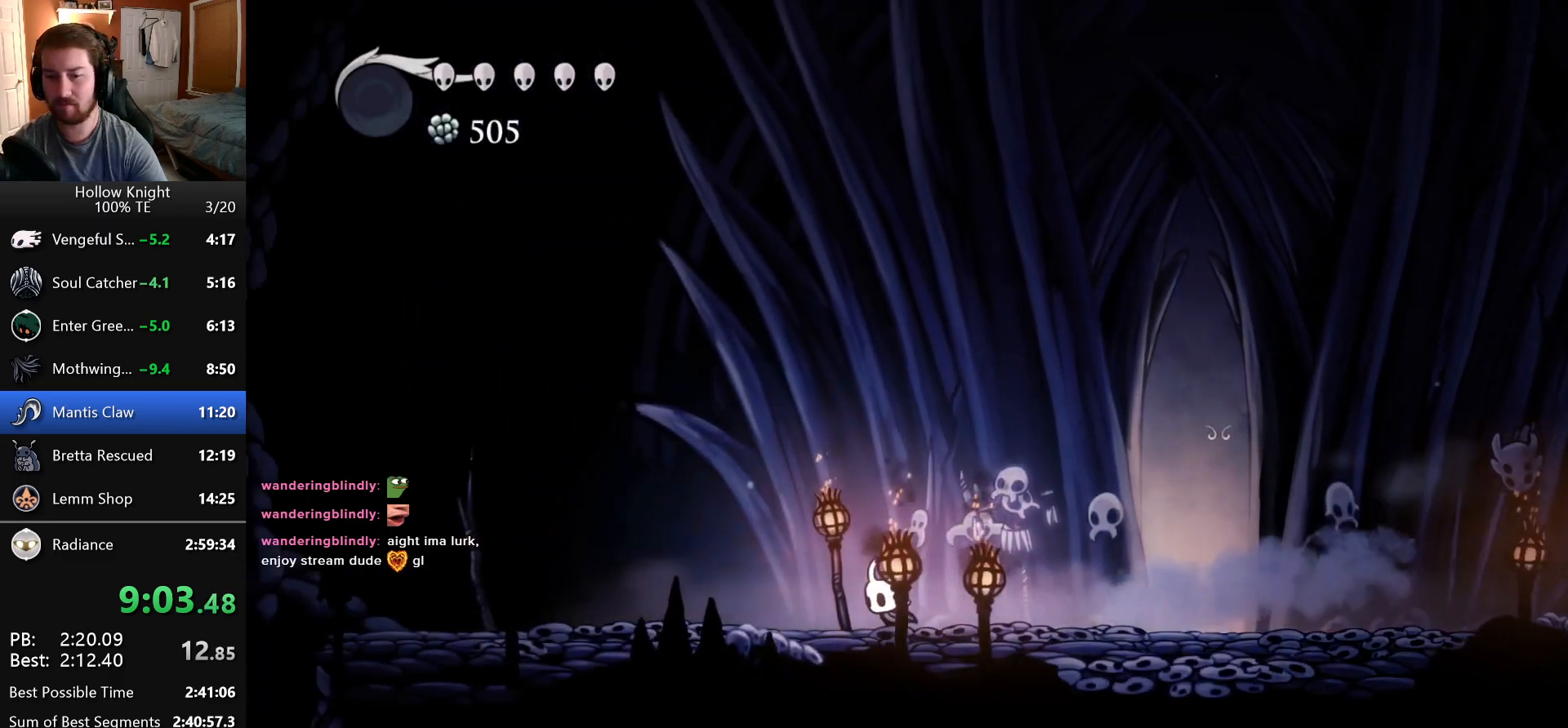
{"keys": ["left"], "events": []}
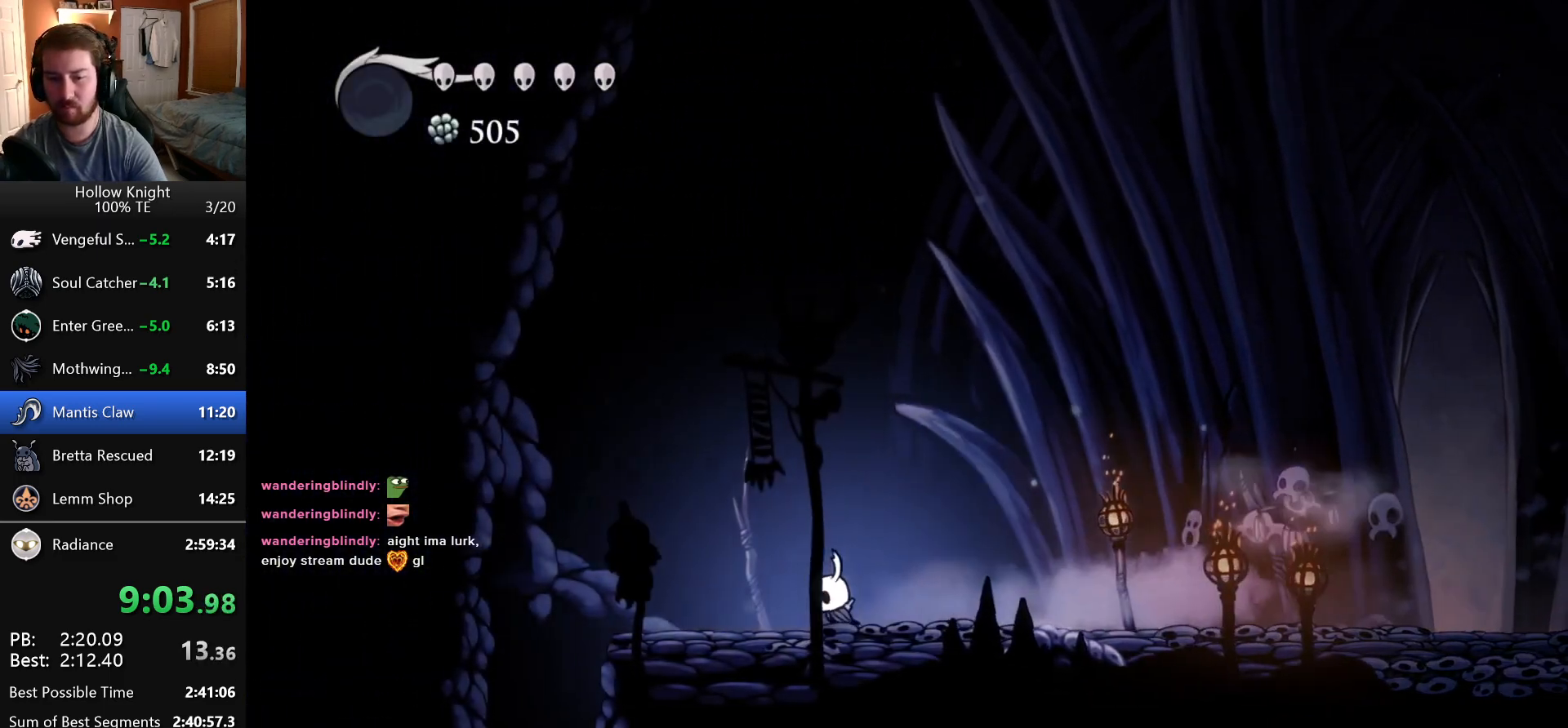
{"keys": ["cast"], "events": [[483, "cast", "down"], [500, "left", "up"]]}
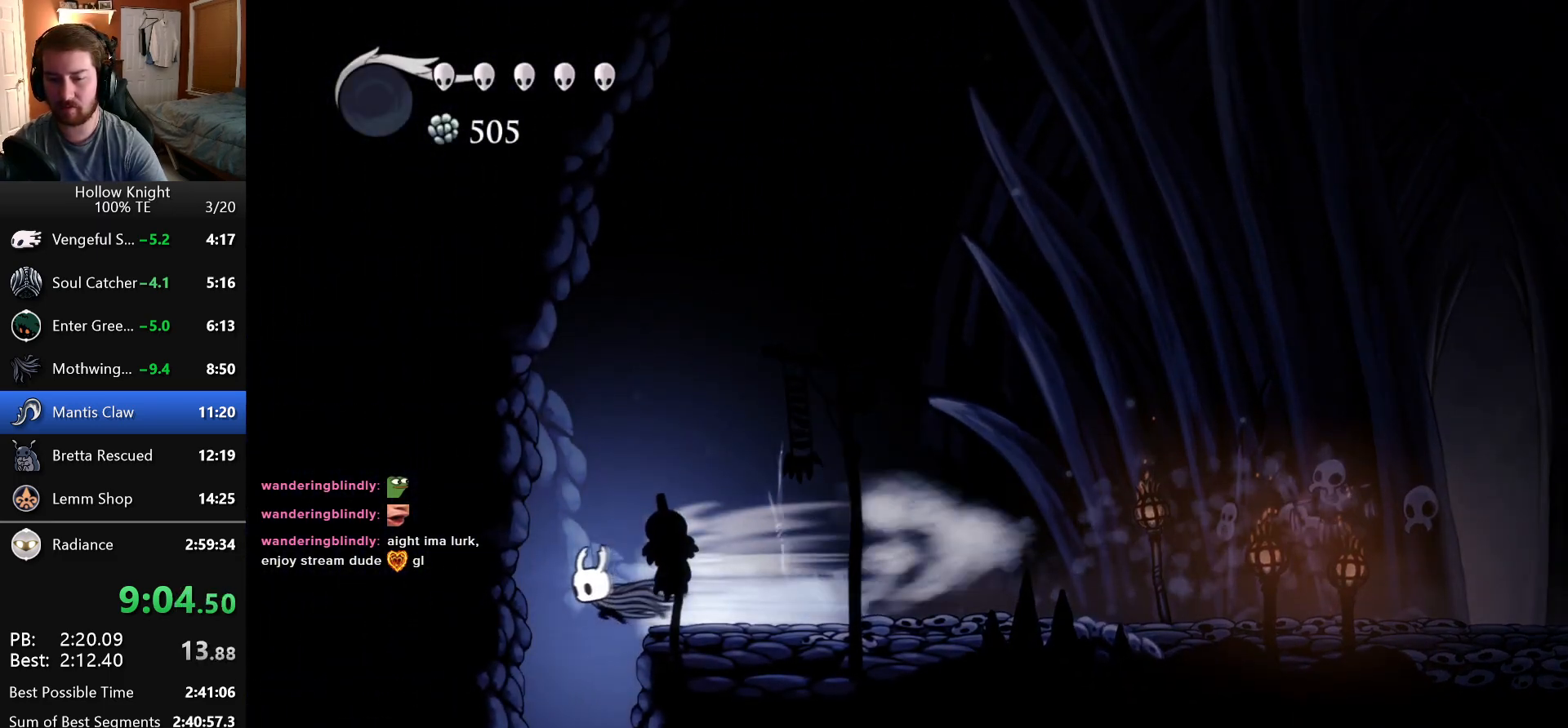
{"keys": [], "events": [[183, "cast", "up"]]}
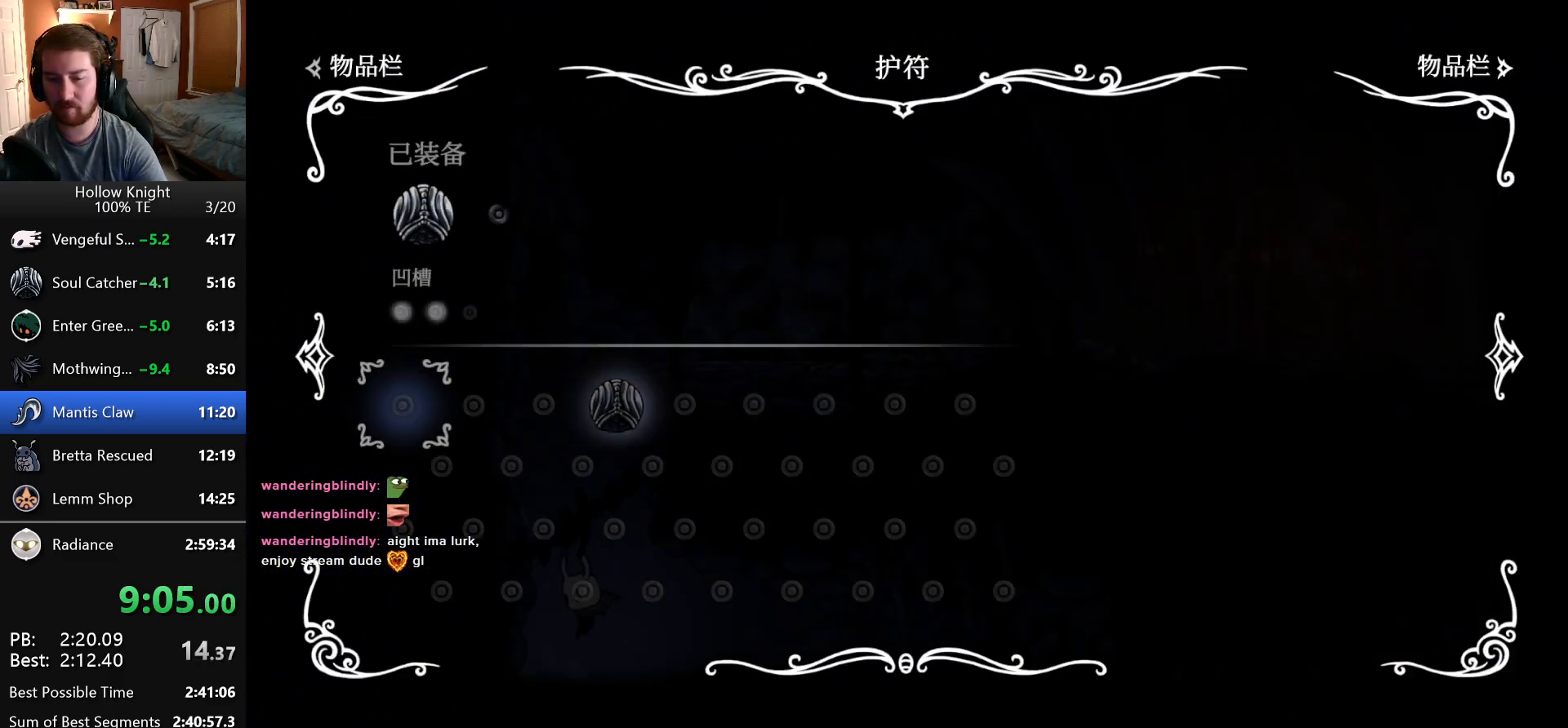
{"keys": ["right"], "events": [[33, "cast", "down"], [150, "cast", "up"], [233, "right", "down"]]}
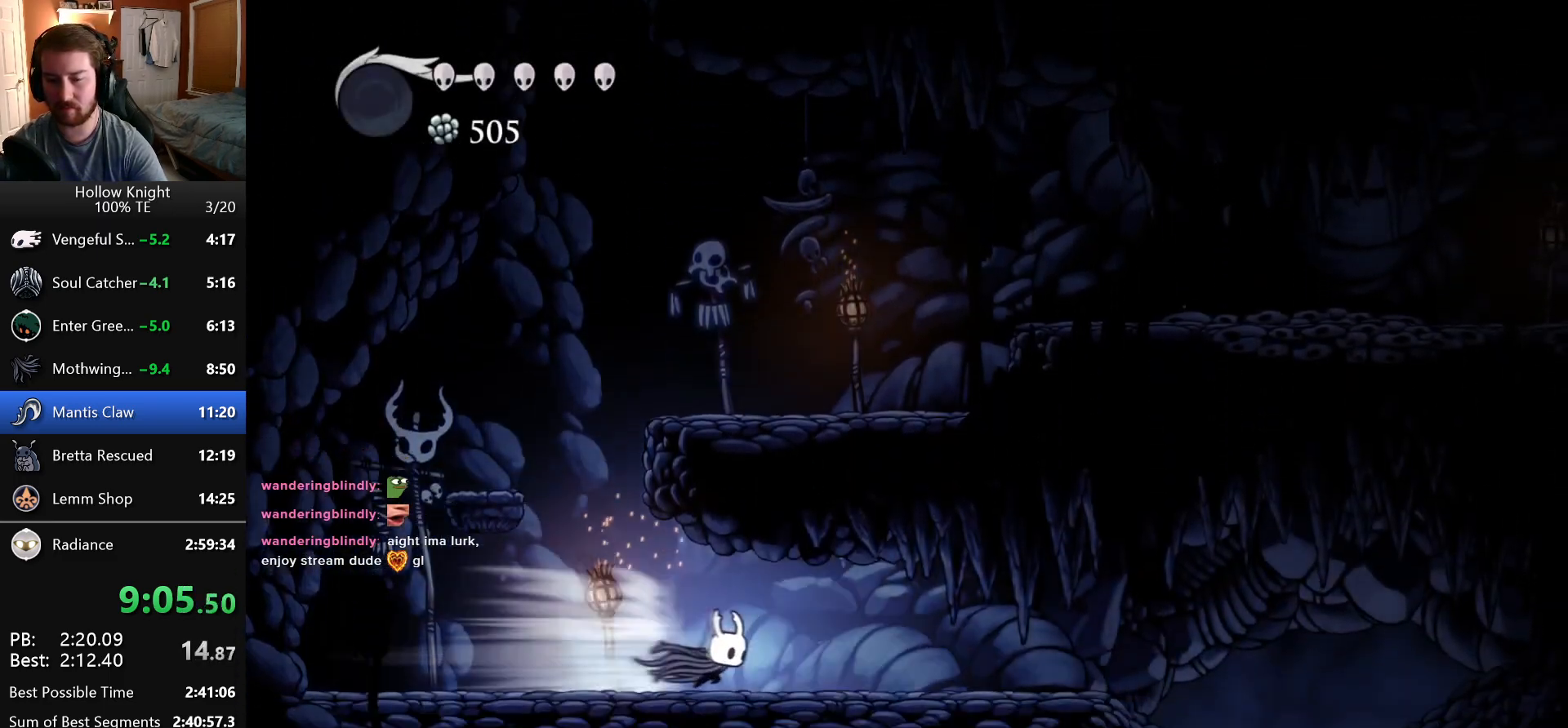
{"keys": ["jump", "right"], "events": [[483, "jump", "down"]]}
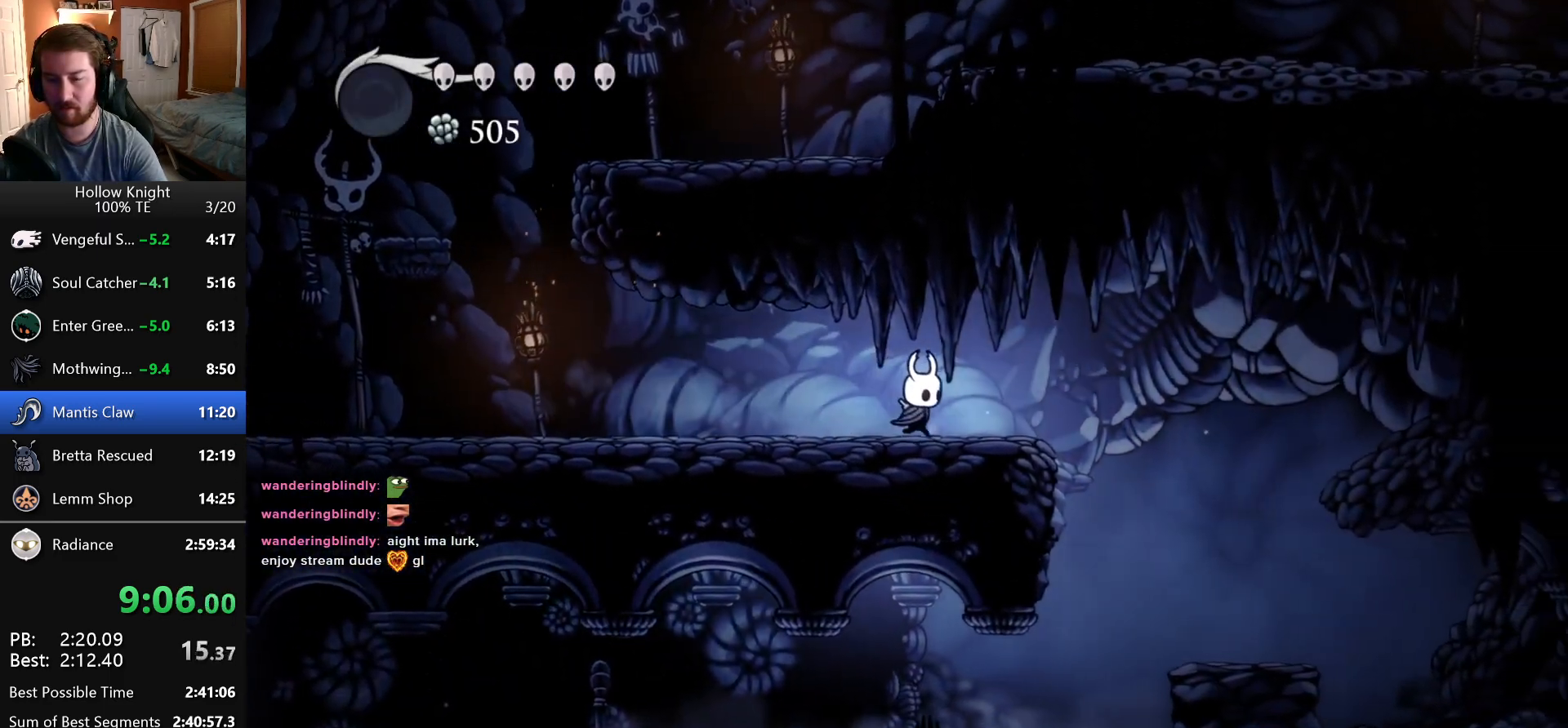
{"keys": [], "events": [[116, "jump", "up"], [416, "right", "up"]]}
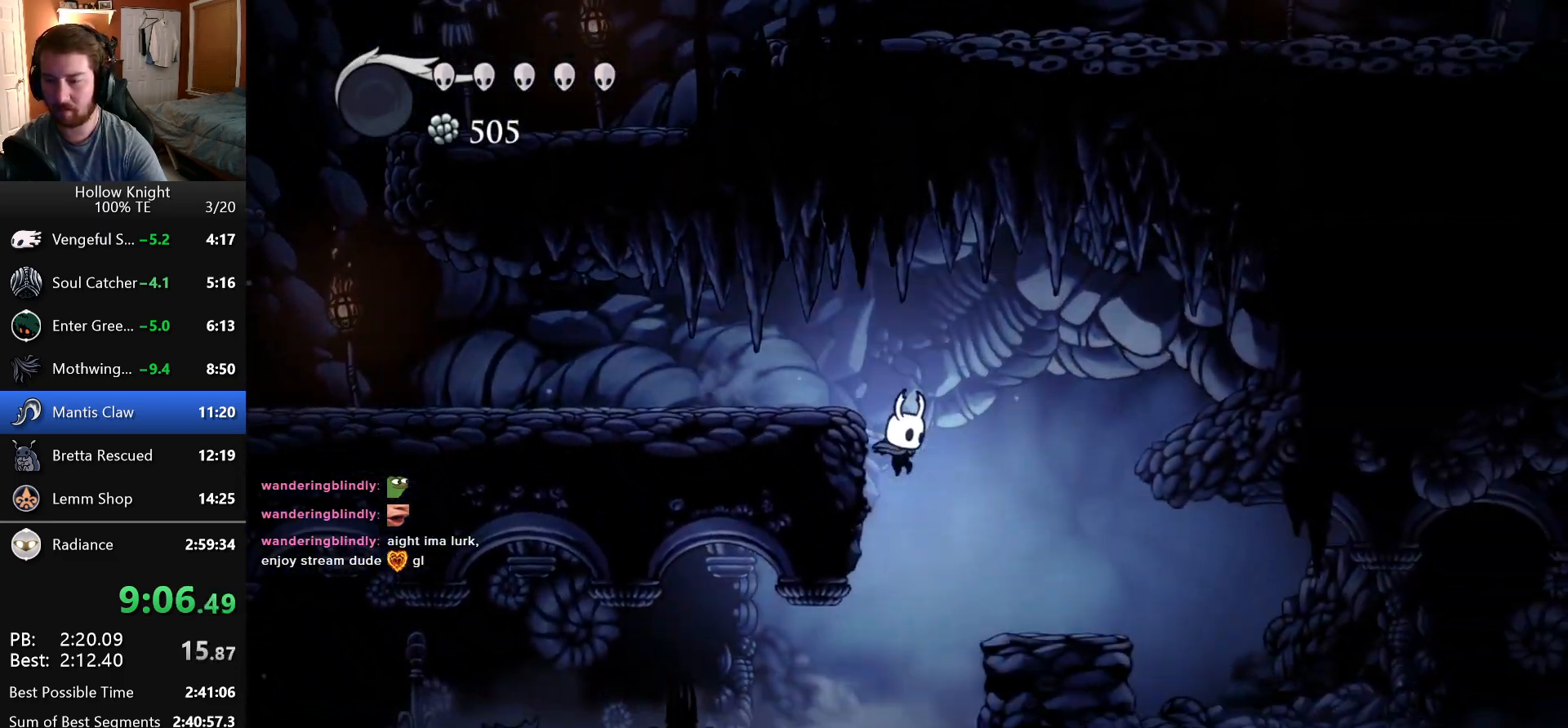
{"keys": ["left"], "events": [[66, "left", "down"]]}
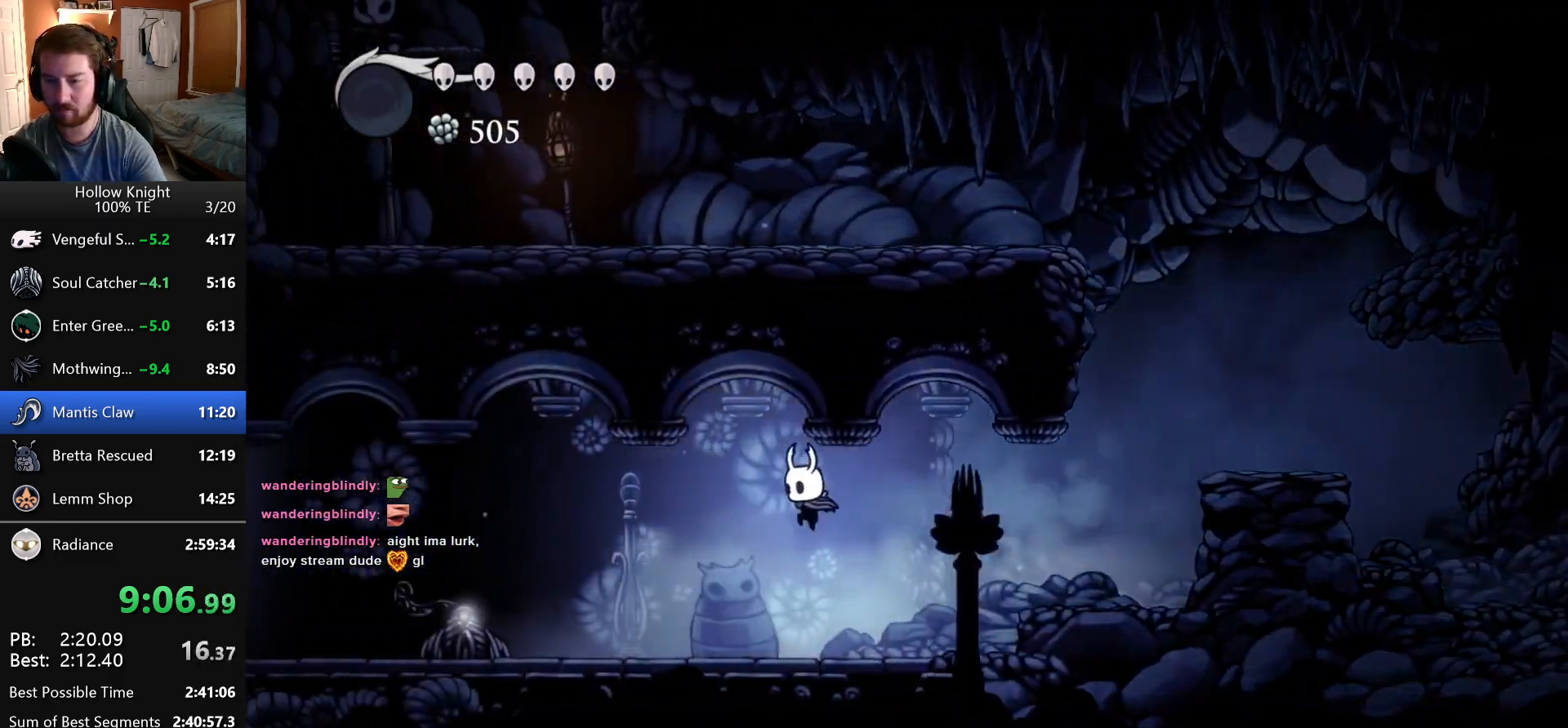
{"keys": ["left"], "events": []}
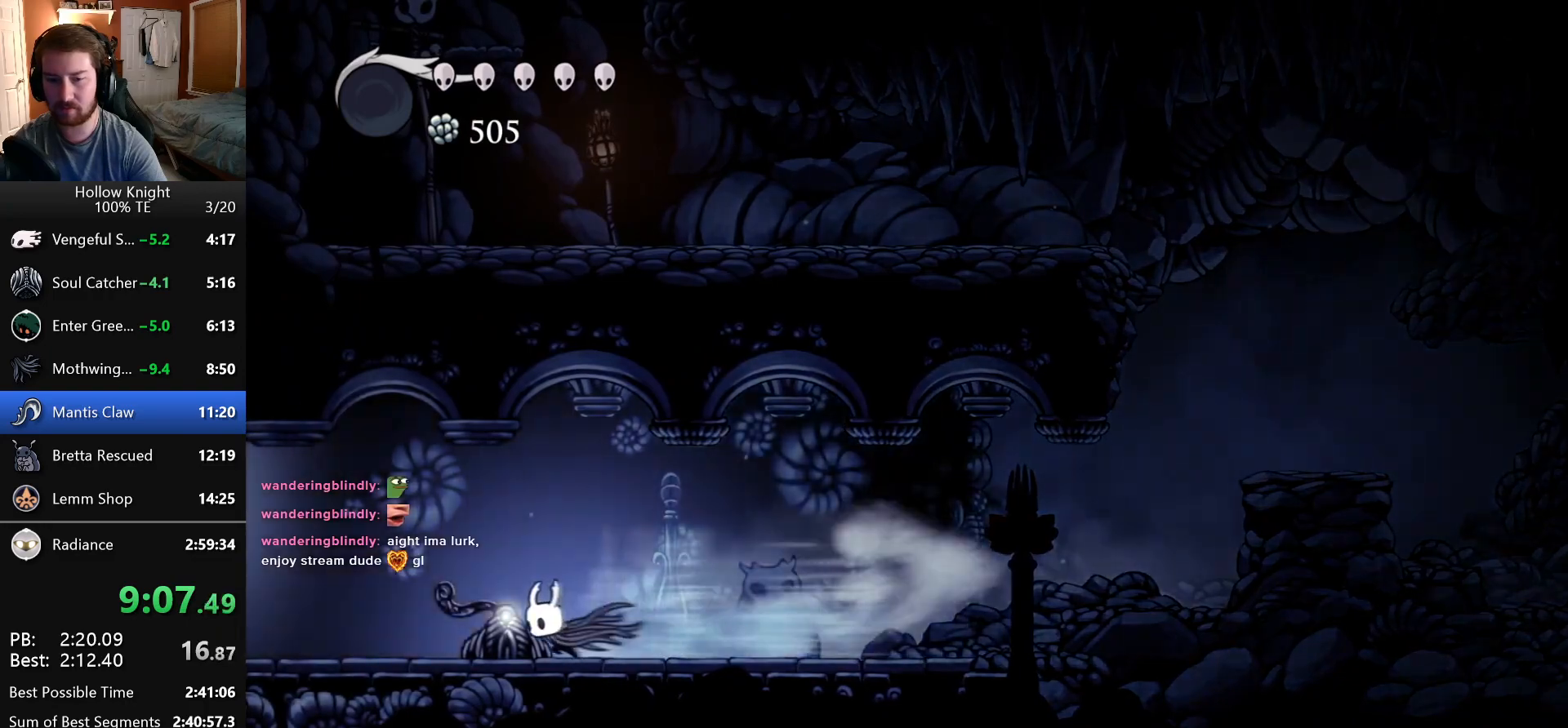
{"keys": ["left"], "events": []}
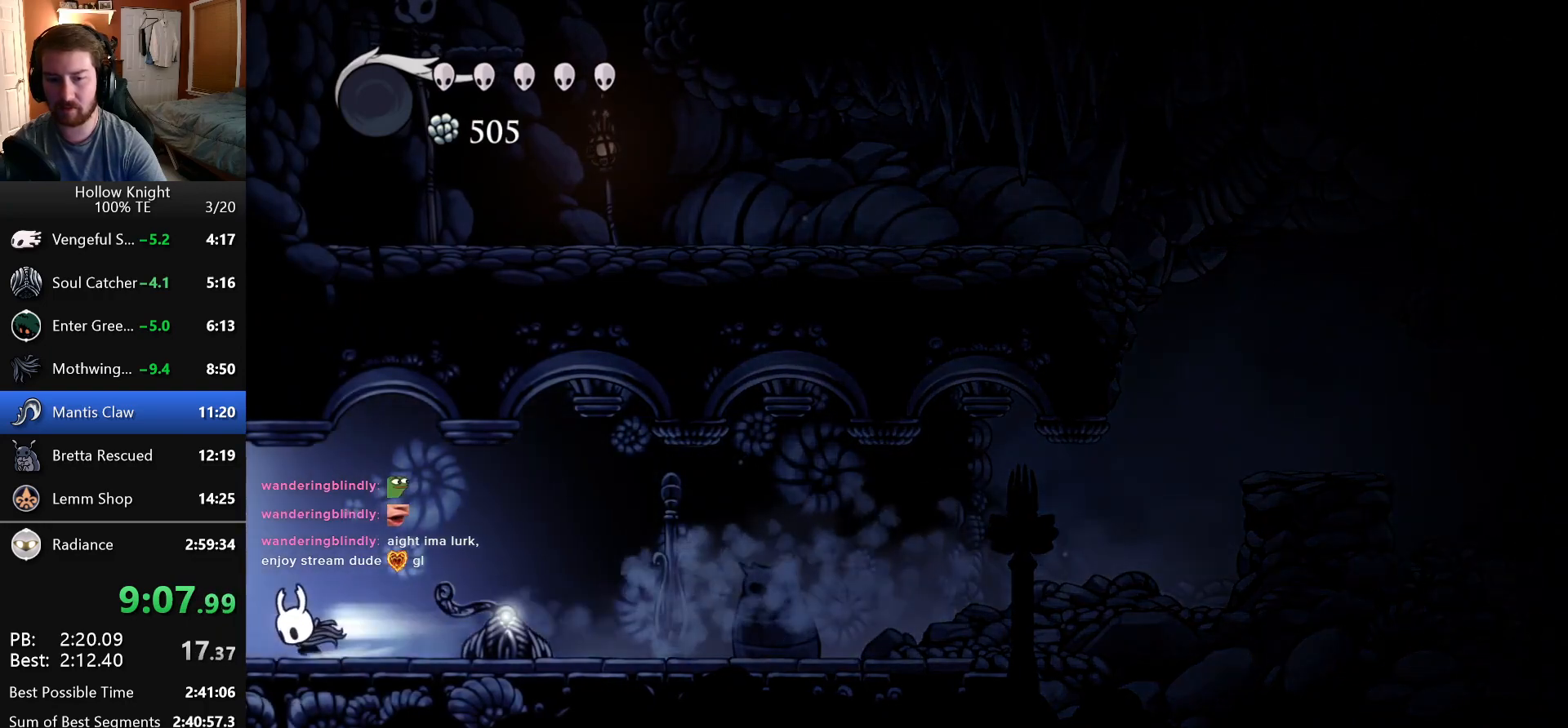
{"keys": ["left"], "events": []}